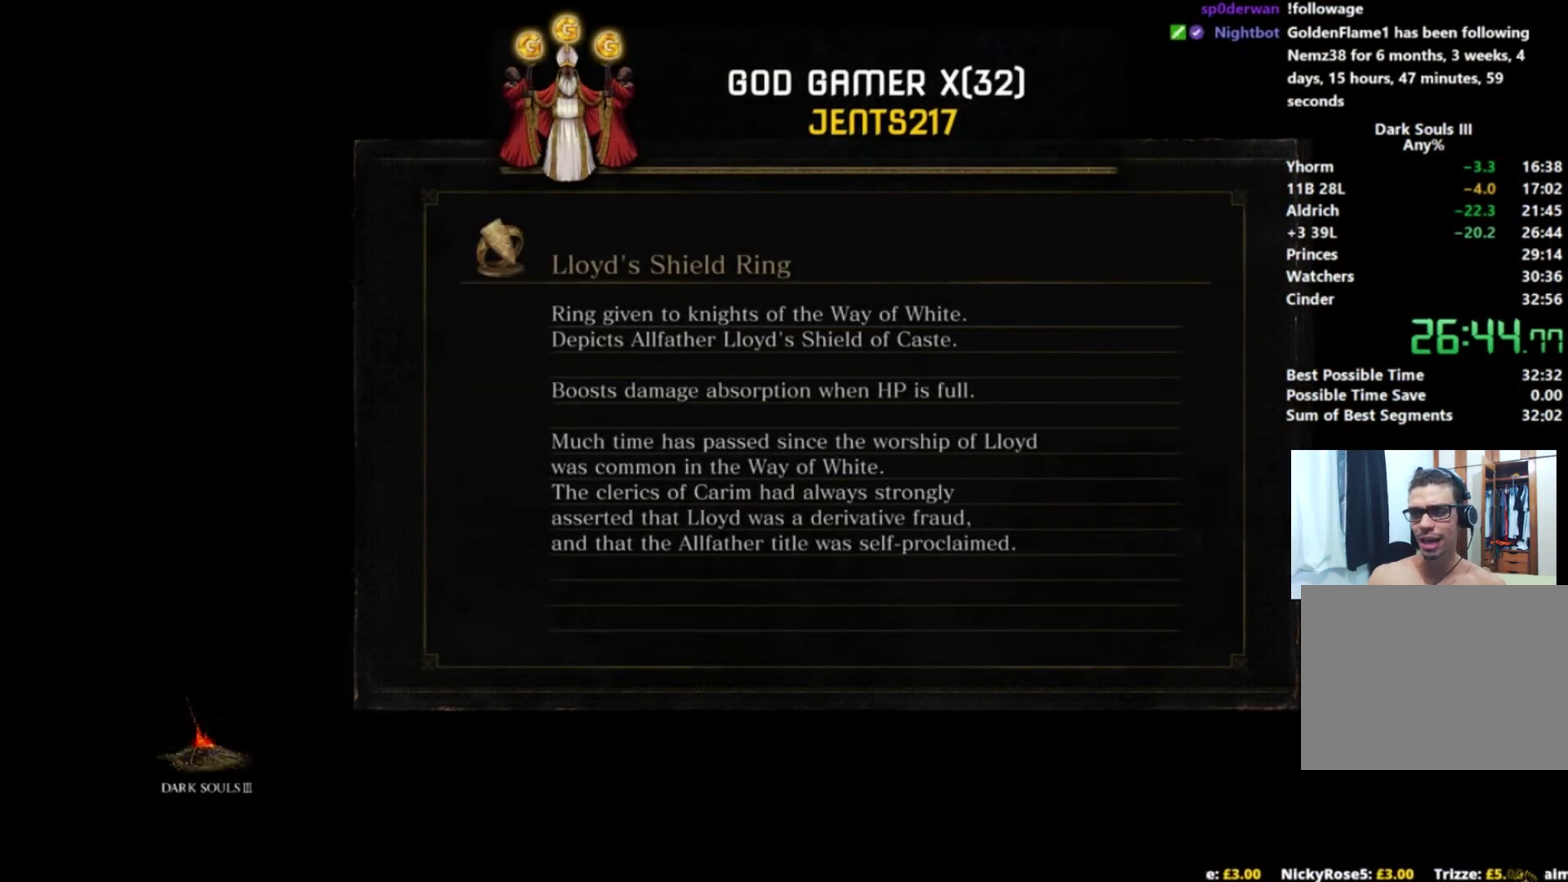
Gameplay with a controller (Xbox layout); each line is a JSON object with the inputs held at the frame after it. "events" lists button and stick changes between this image and that frame as [ms after this image, input, new state], when the widget could be followed in between. Not read: L1 L2 R1 R2.
{"buttons": [], "left_stick": "up", "right_stick": "center", "events": [[167, "left_stick", "up"]]}
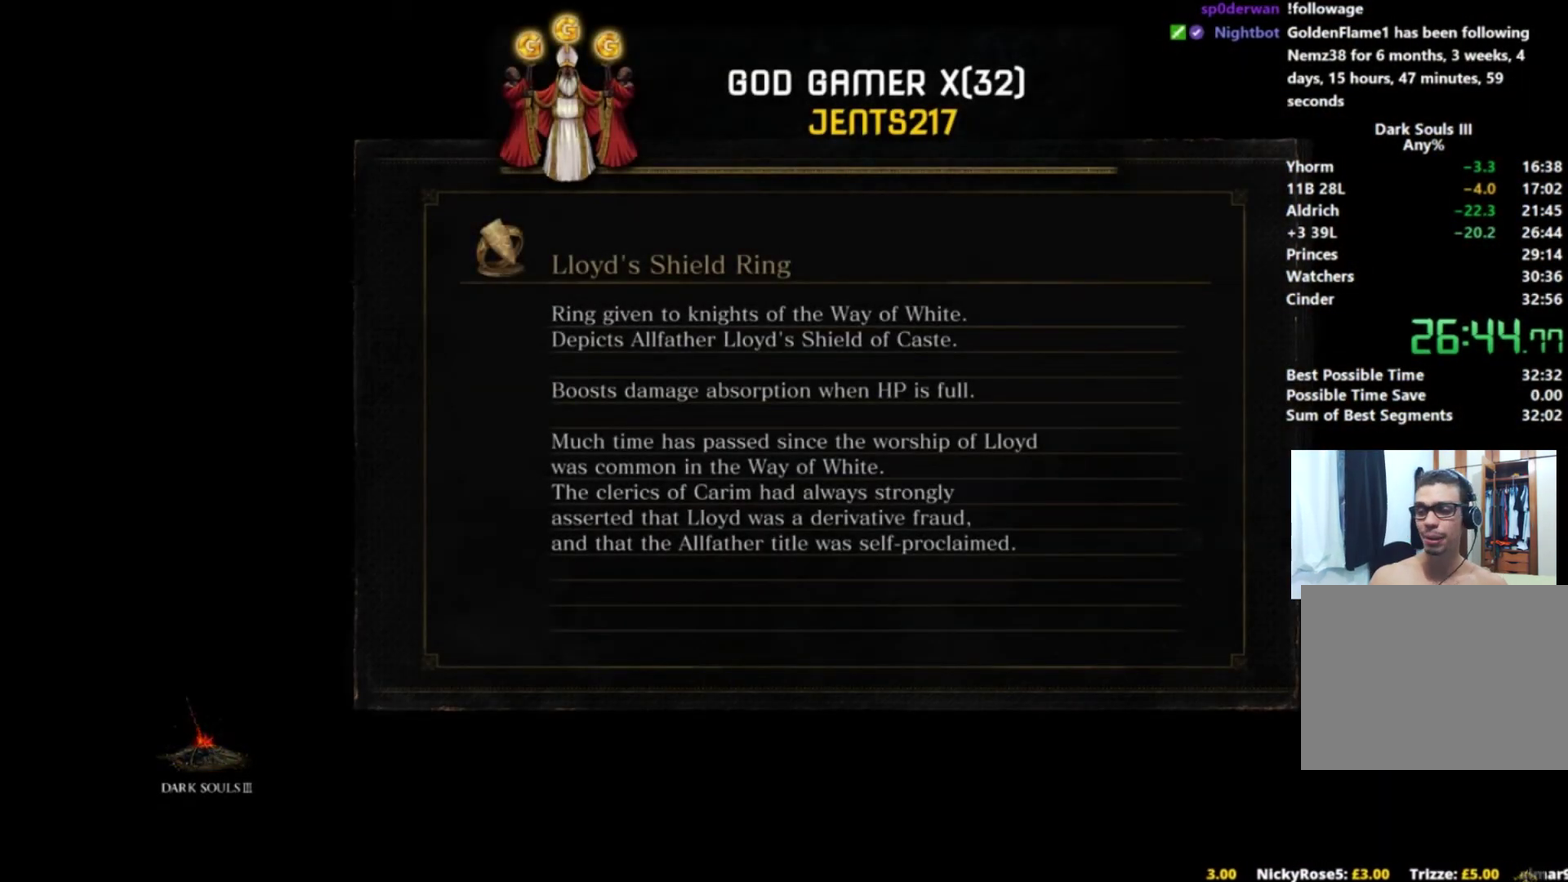
{"buttons": [], "left_stick": "up", "right_stick": "center", "events": []}
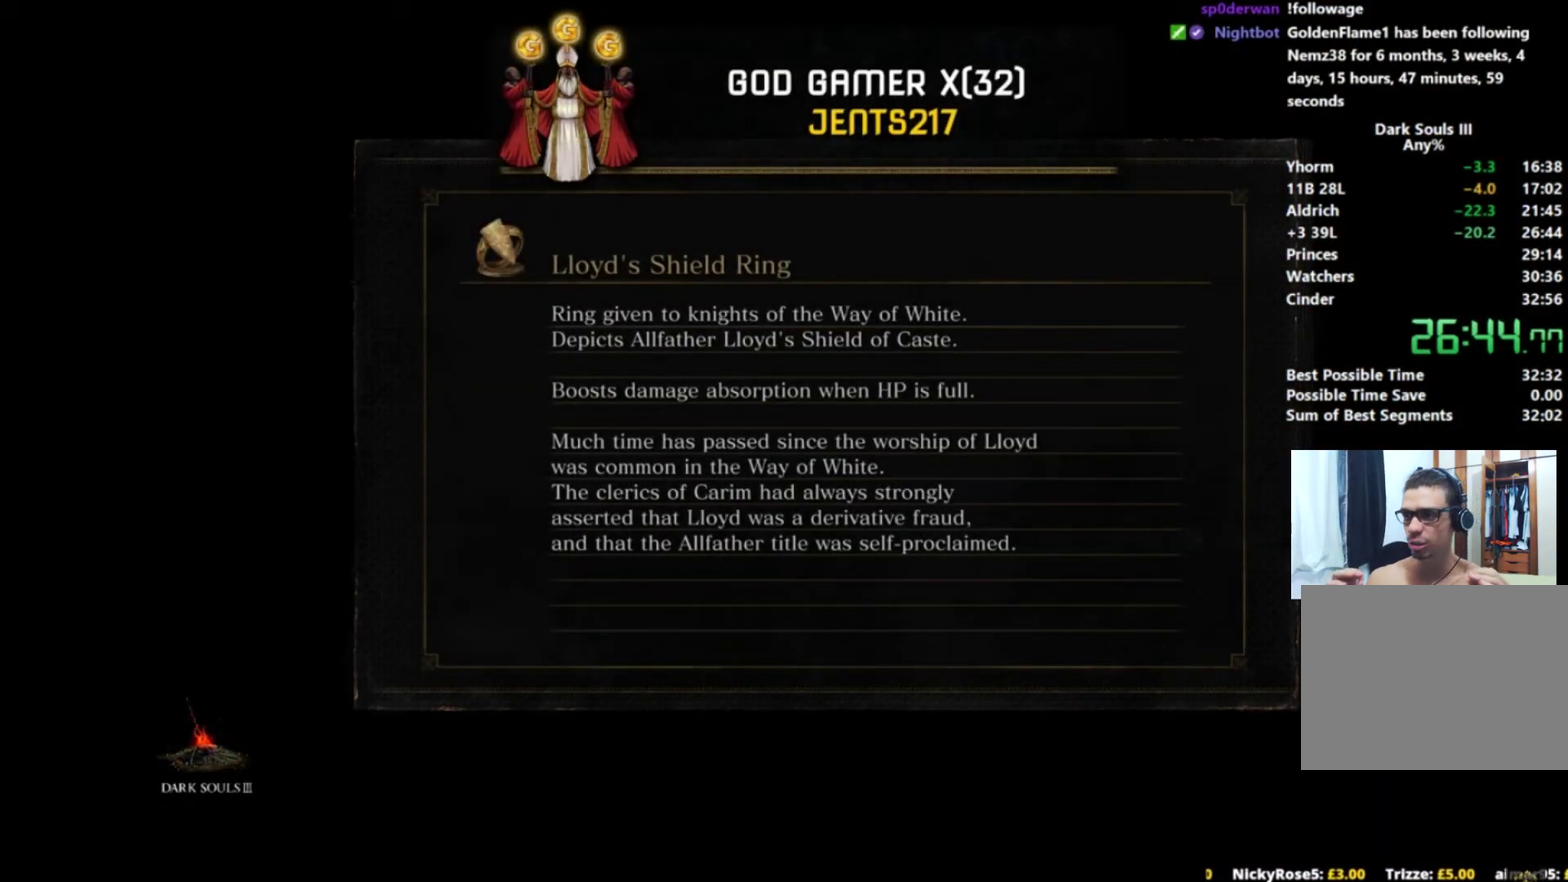
{"buttons": [], "left_stick": "up", "right_stick": "center", "events": []}
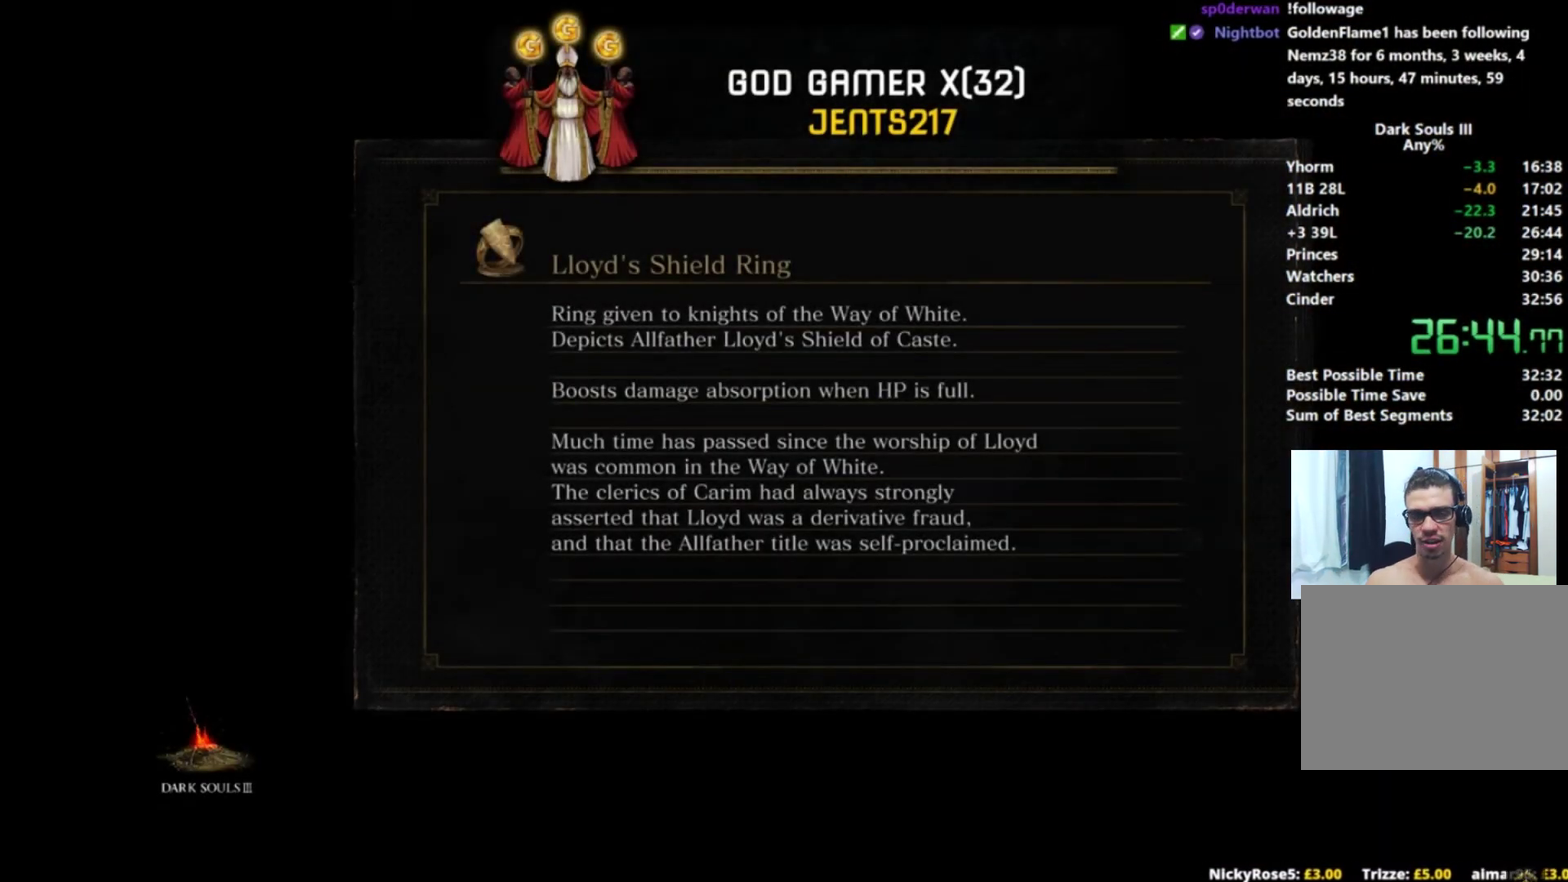
{"buttons": ["B"], "left_stick": "up", "right_stick": "center", "events": [[100, "B", "down"]]}
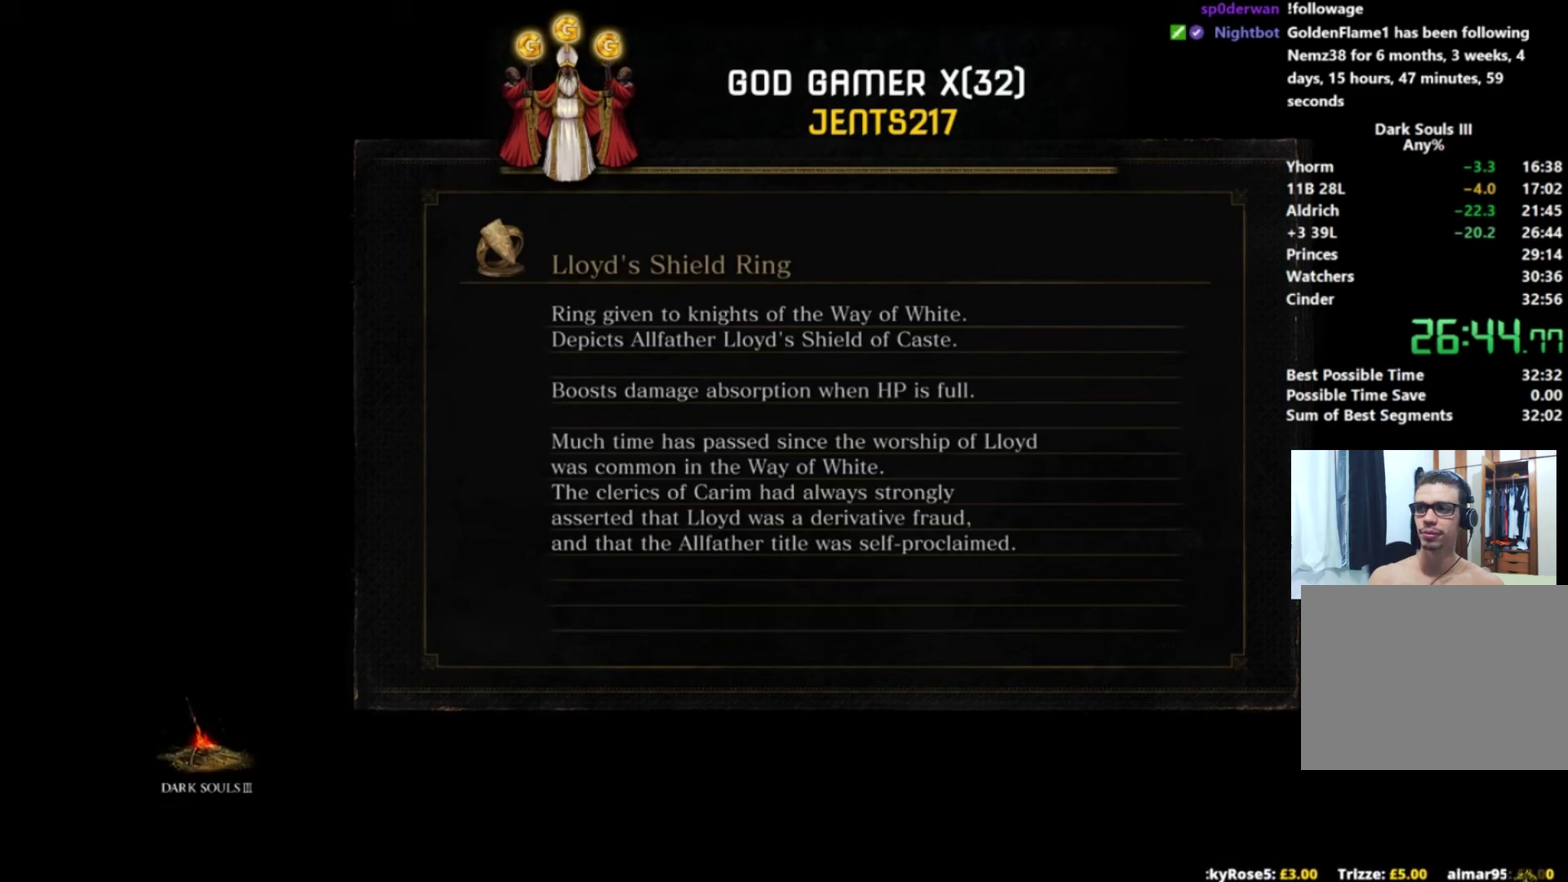
{"buttons": ["B"], "left_stick": "up", "right_stick": "center", "events": []}
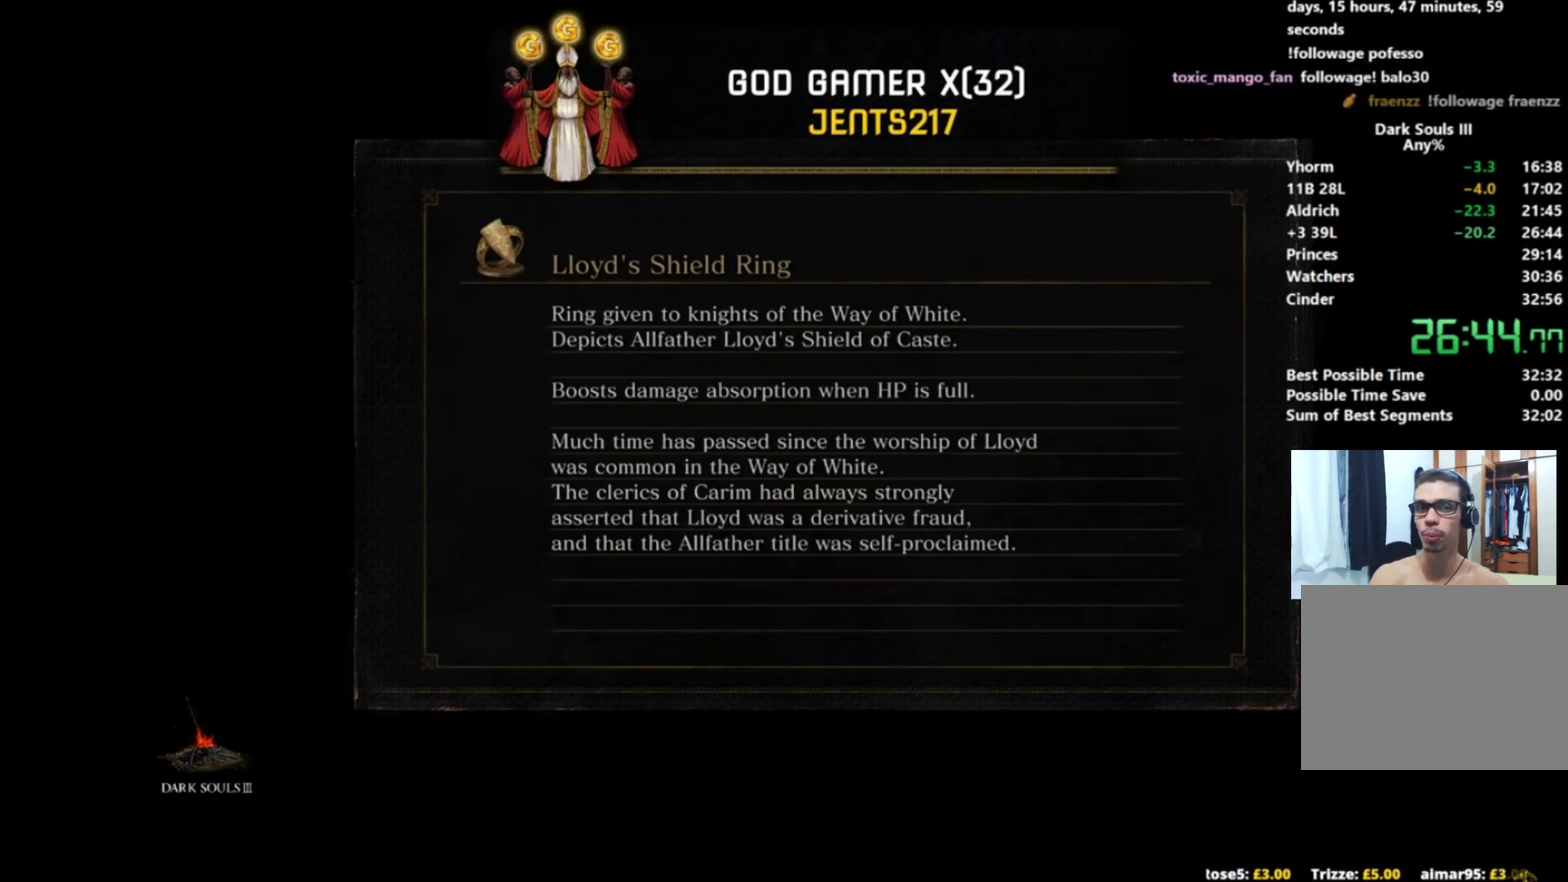
{"buttons": ["B"], "left_stick": "up", "right_stick": "center", "events": []}
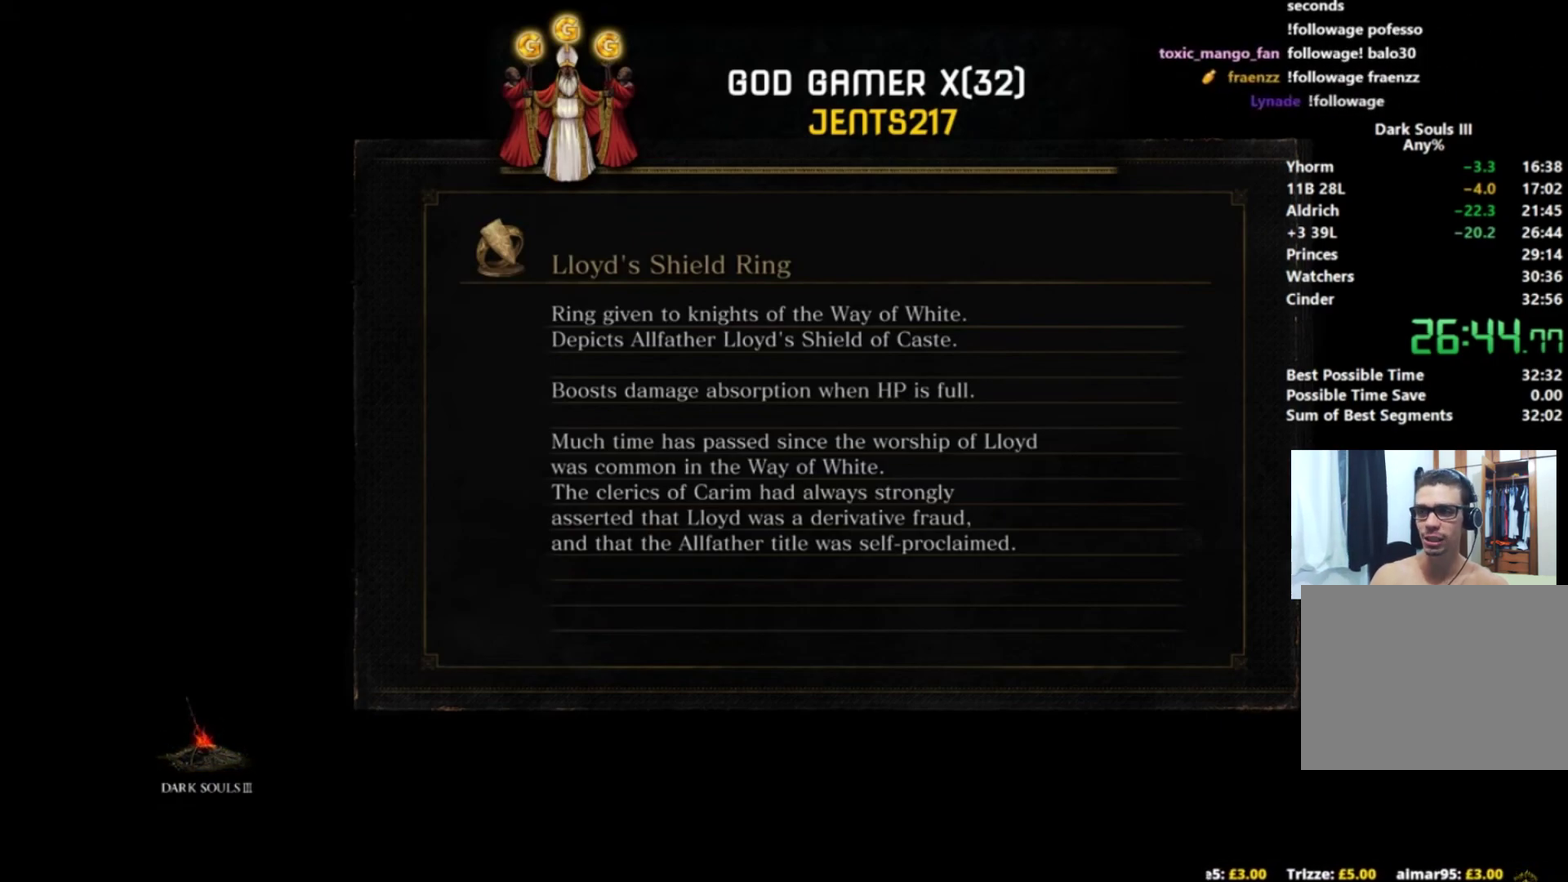
{"buttons": ["B"], "left_stick": "up", "right_stick": "center", "events": []}
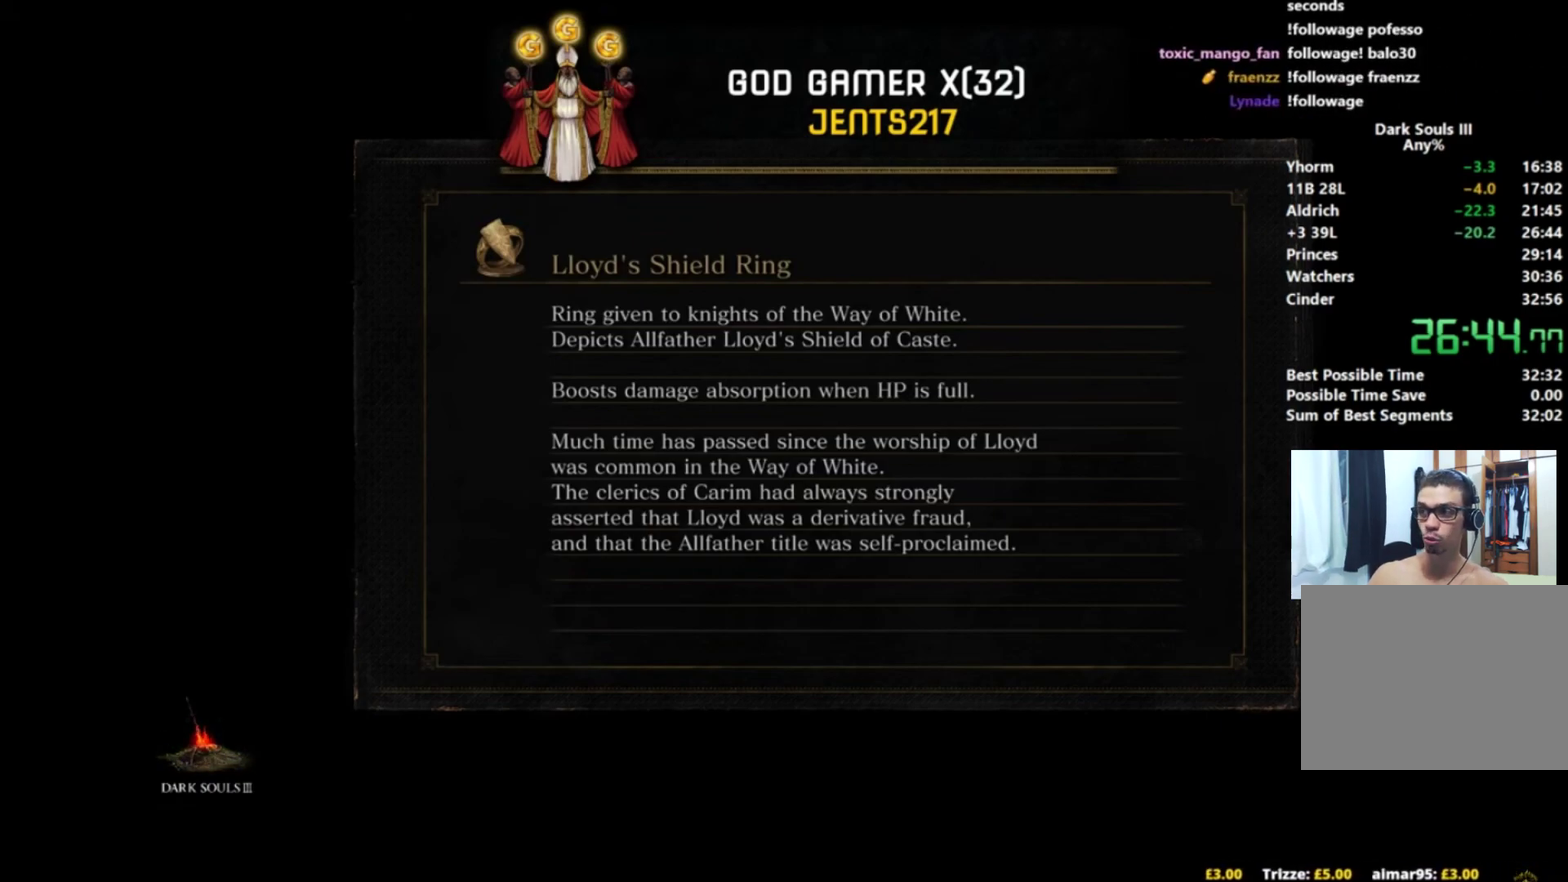
{"buttons": ["B"], "left_stick": "up", "right_stick": "center", "events": []}
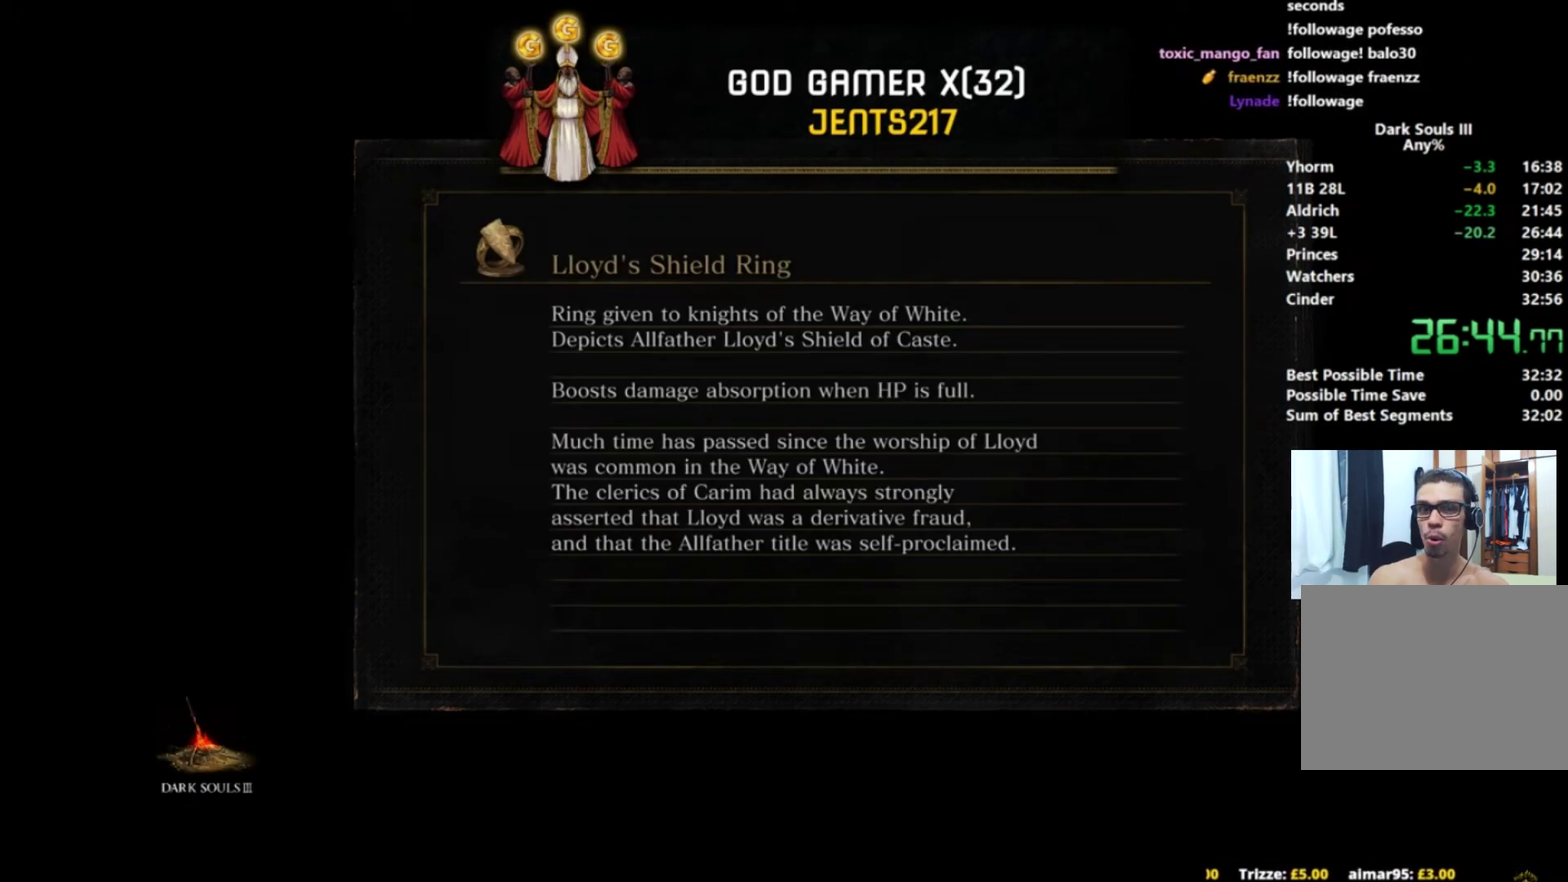
{"buttons": ["B"], "left_stick": "up", "right_stick": "center", "events": []}
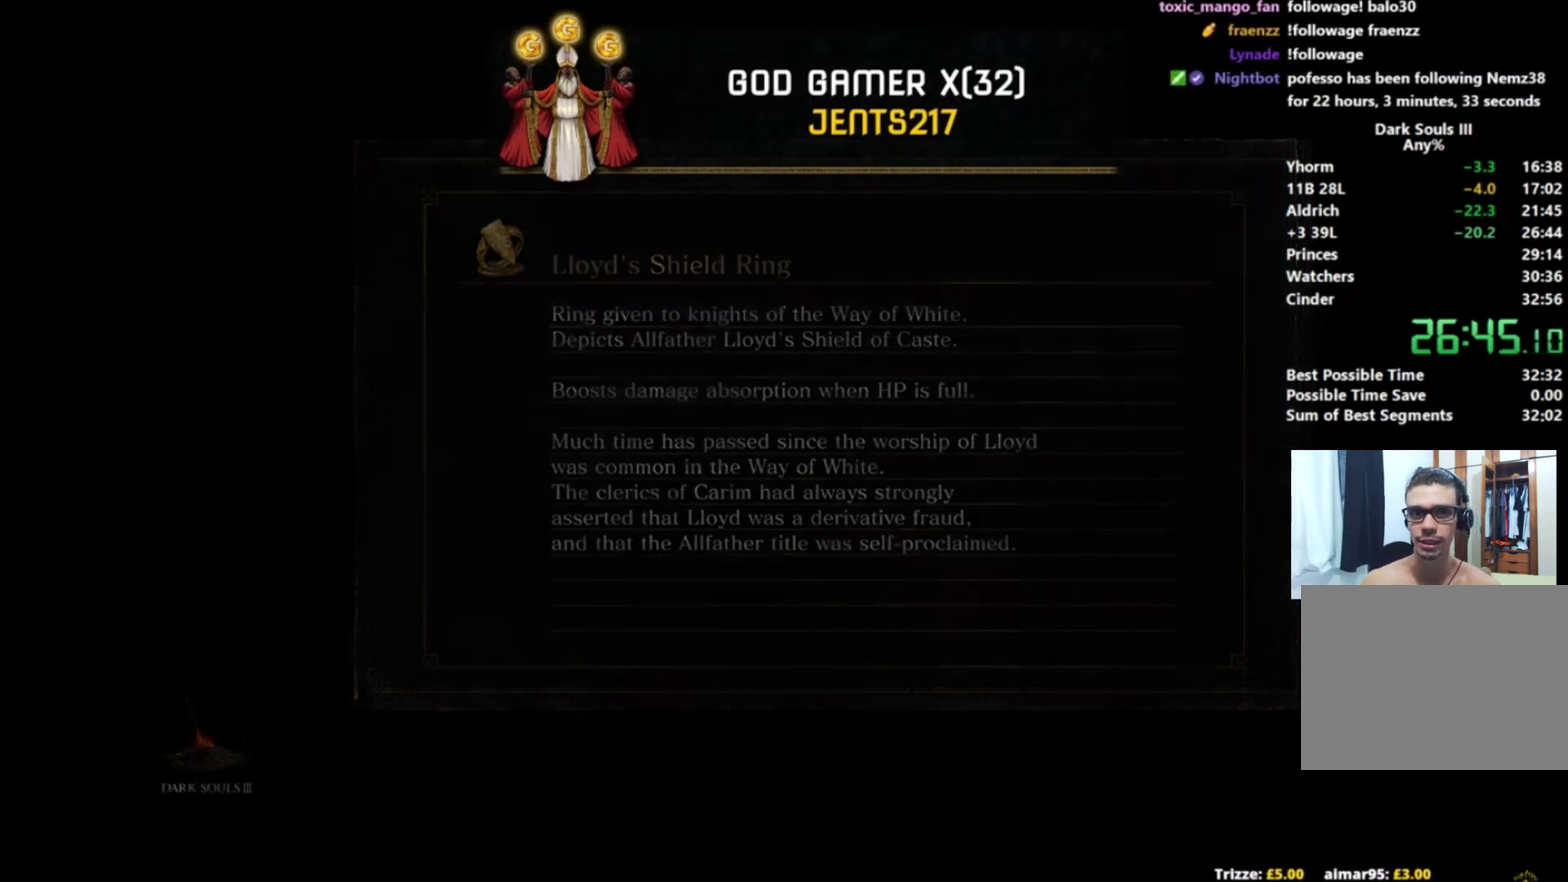
{"buttons": ["B"], "left_stick": "up", "right_stick": "center", "events": [[84, "right_stick", "right"], [384, "right_stick", "center"]]}
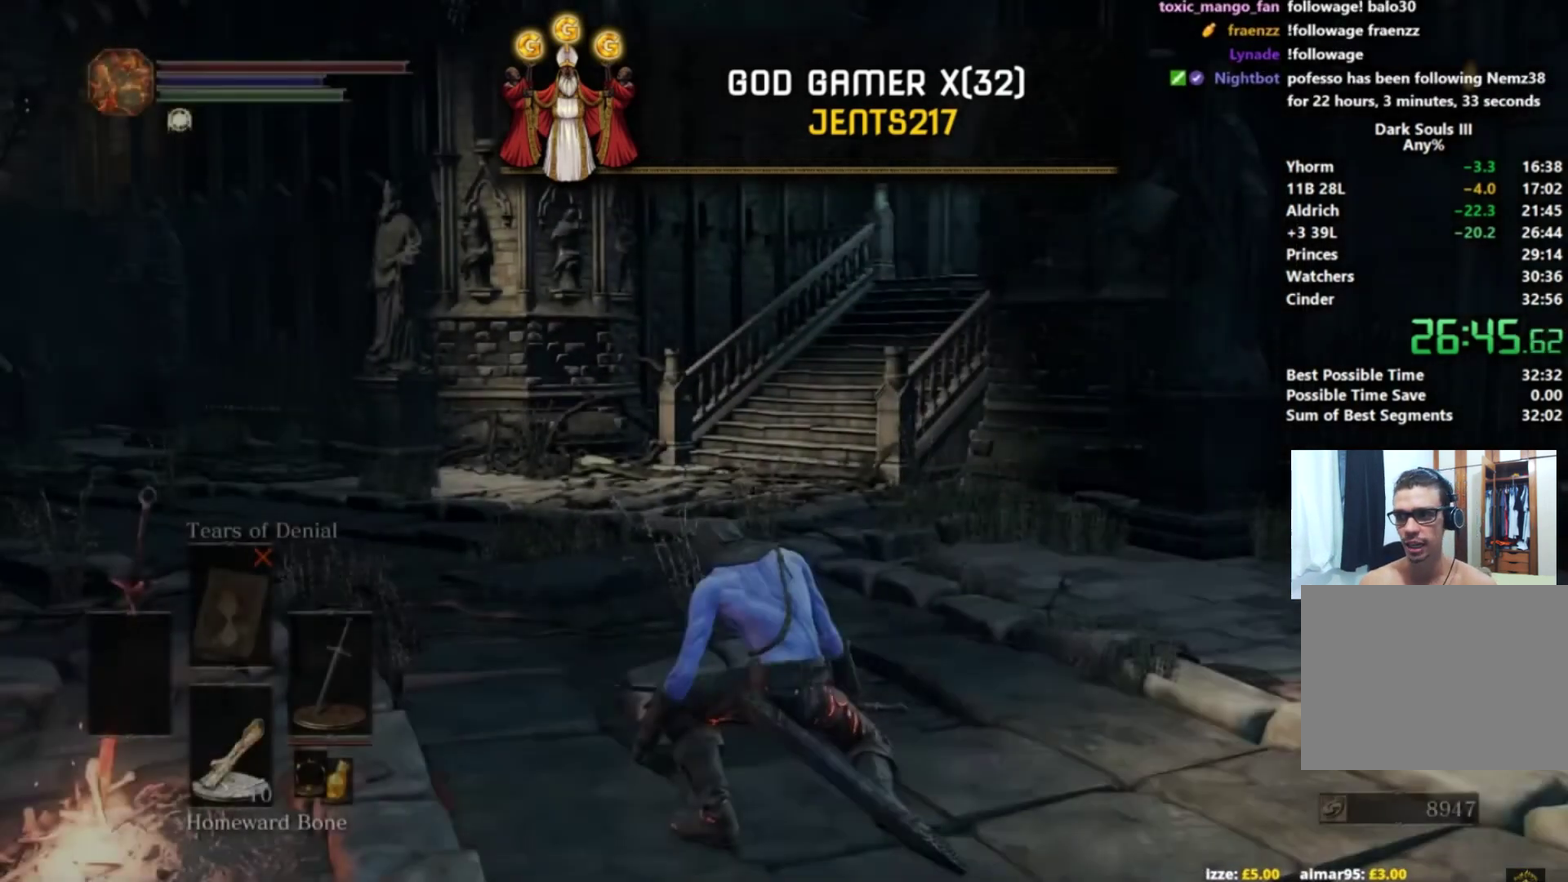
{"buttons": ["B"], "left_stick": "up", "right_stick": "center", "events": [[133, "right_stick", "right"], [283, "right_stick", "center"]]}
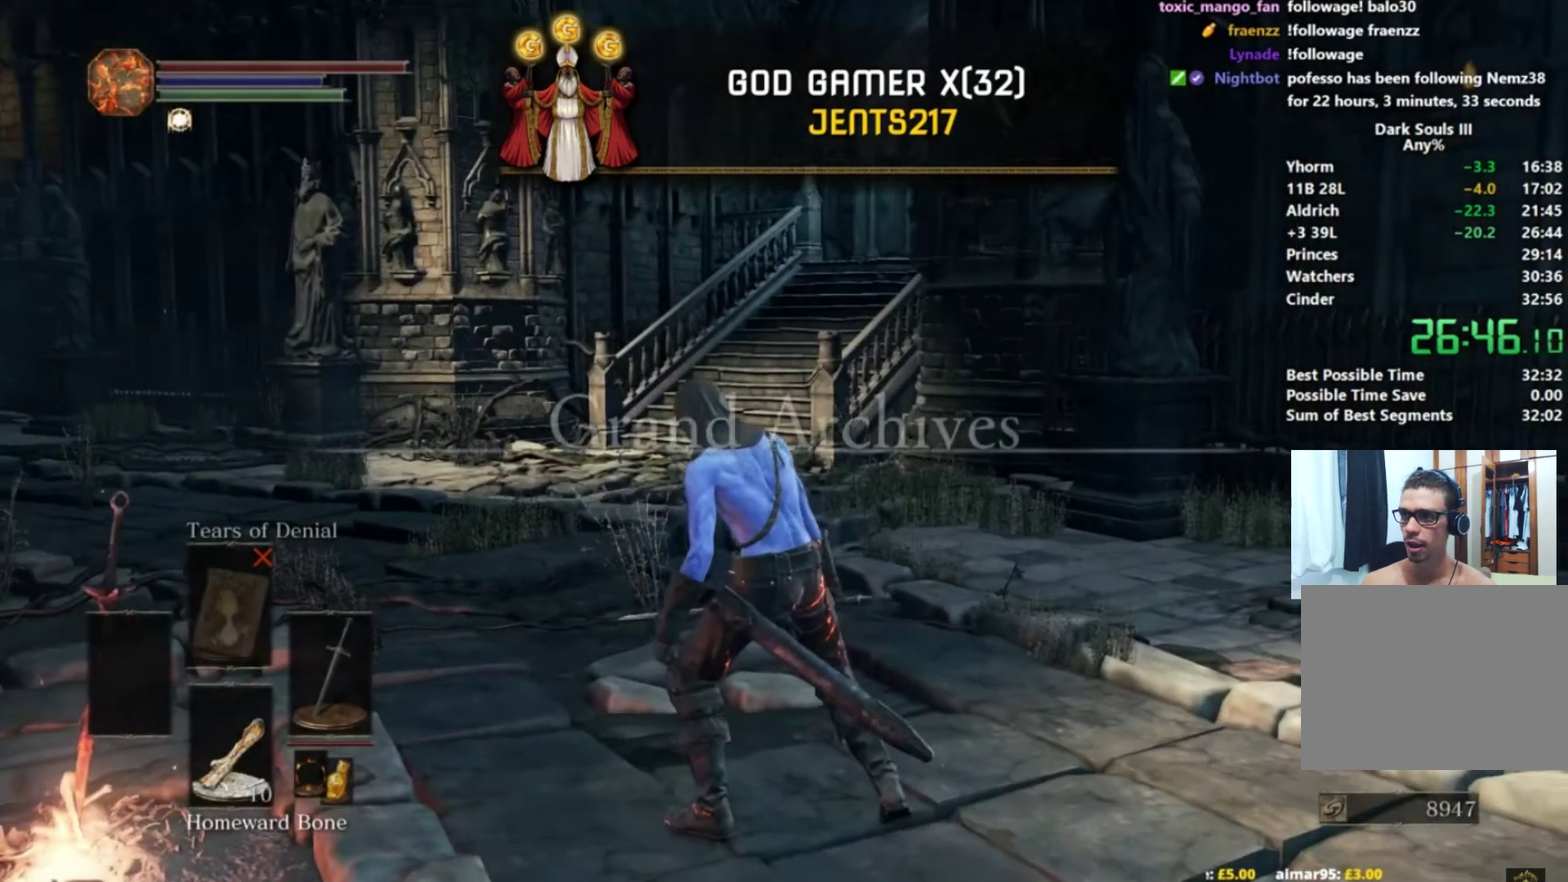
{"buttons": ["B"], "left_stick": "up", "right_stick": "center", "events": []}
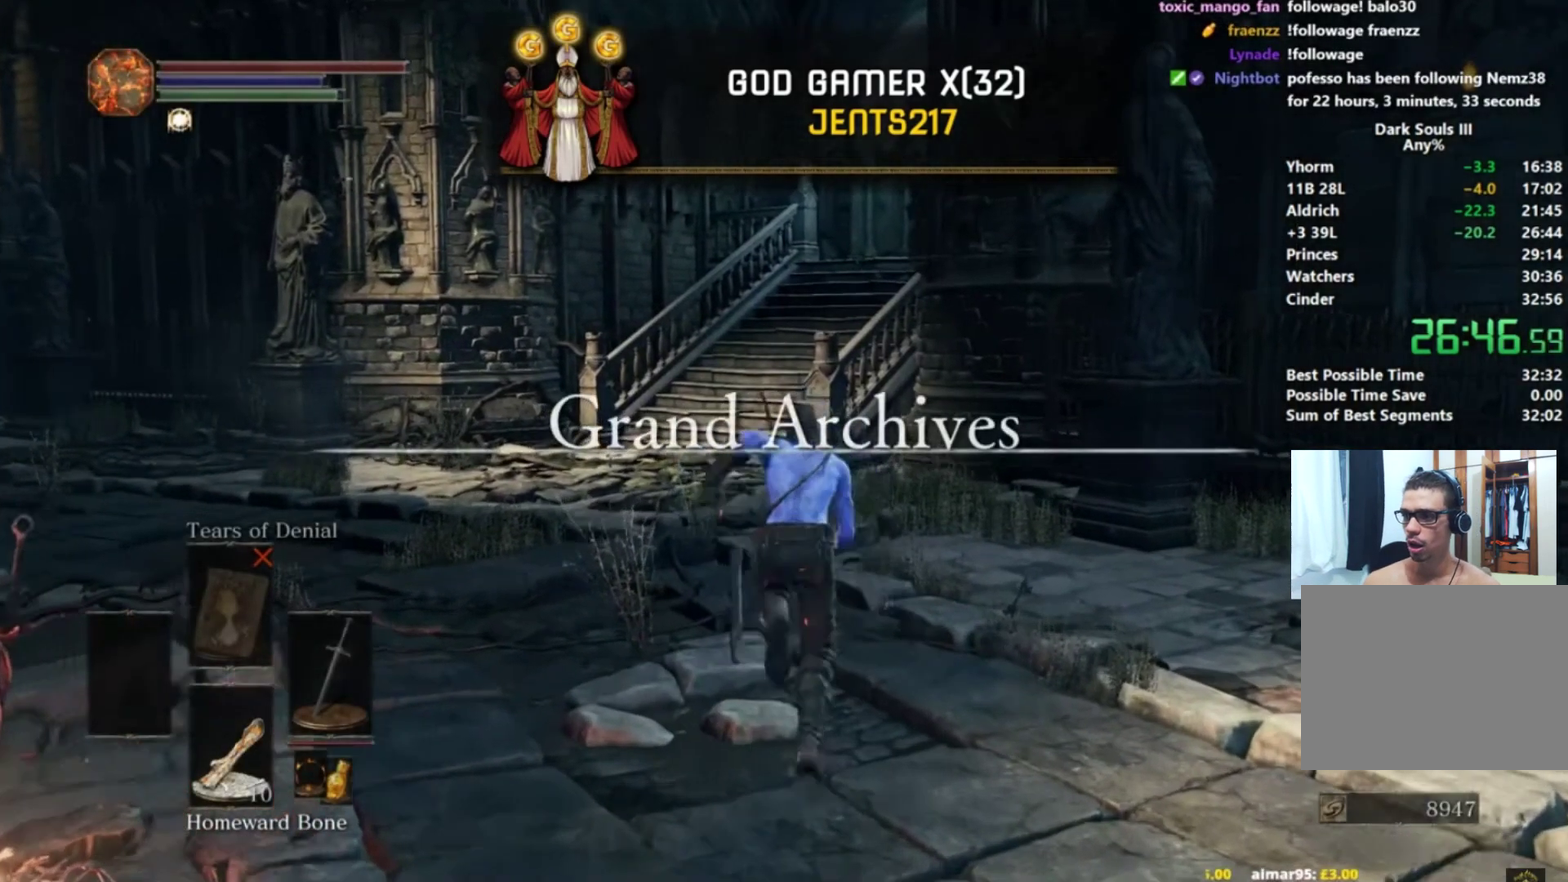
{"buttons": ["B"], "left_stick": "up", "right_stick": "down-right", "events": [[300, "right_stick", "down-right"]]}
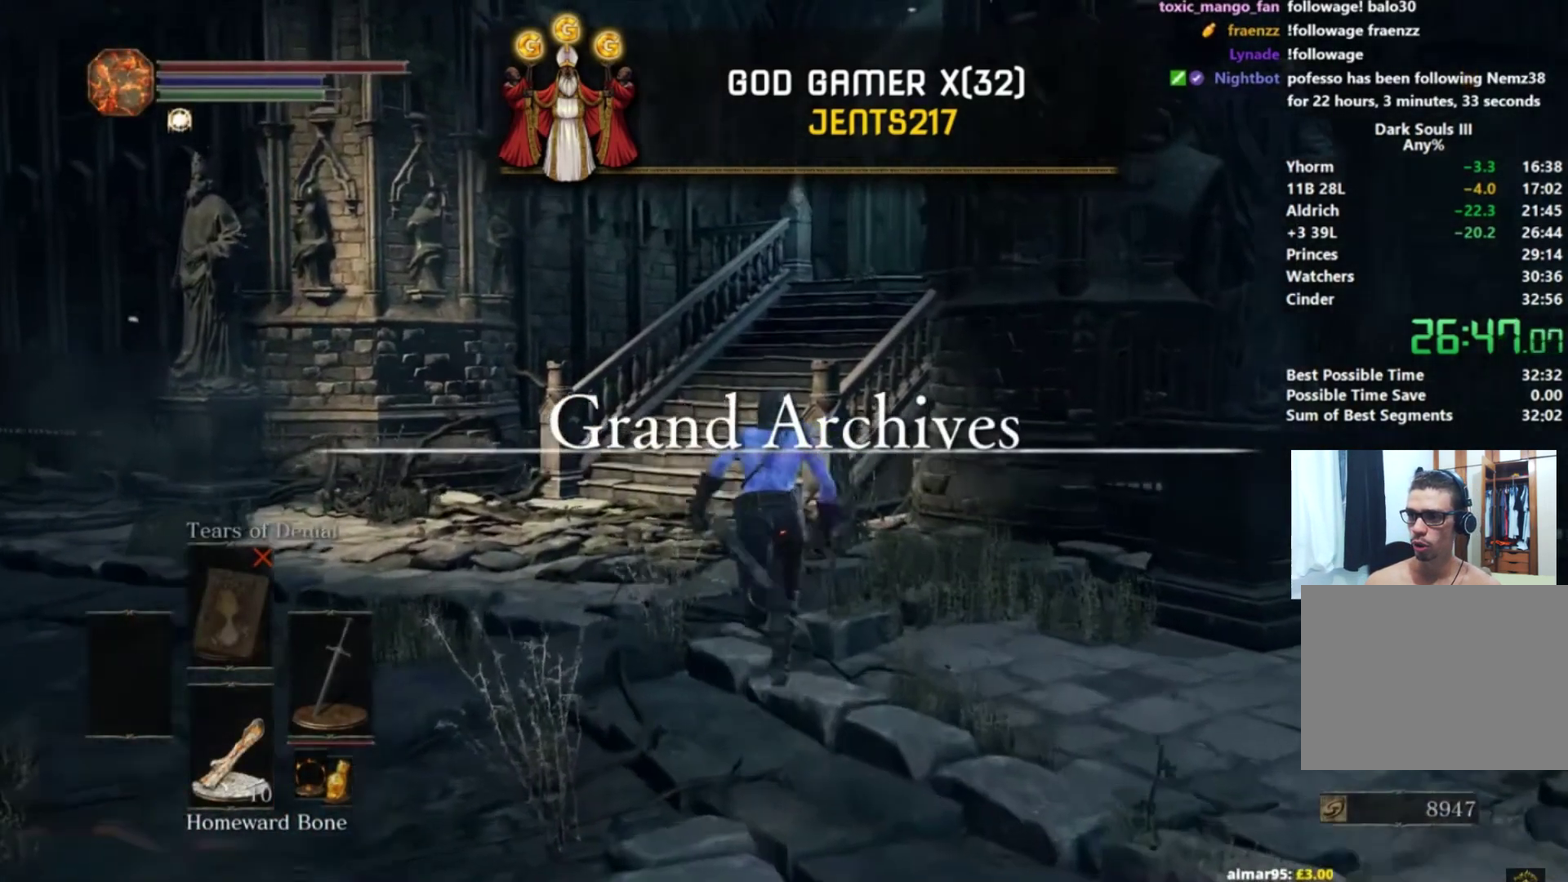
{"buttons": ["B"], "left_stick": "up", "right_stick": "down-right", "events": []}
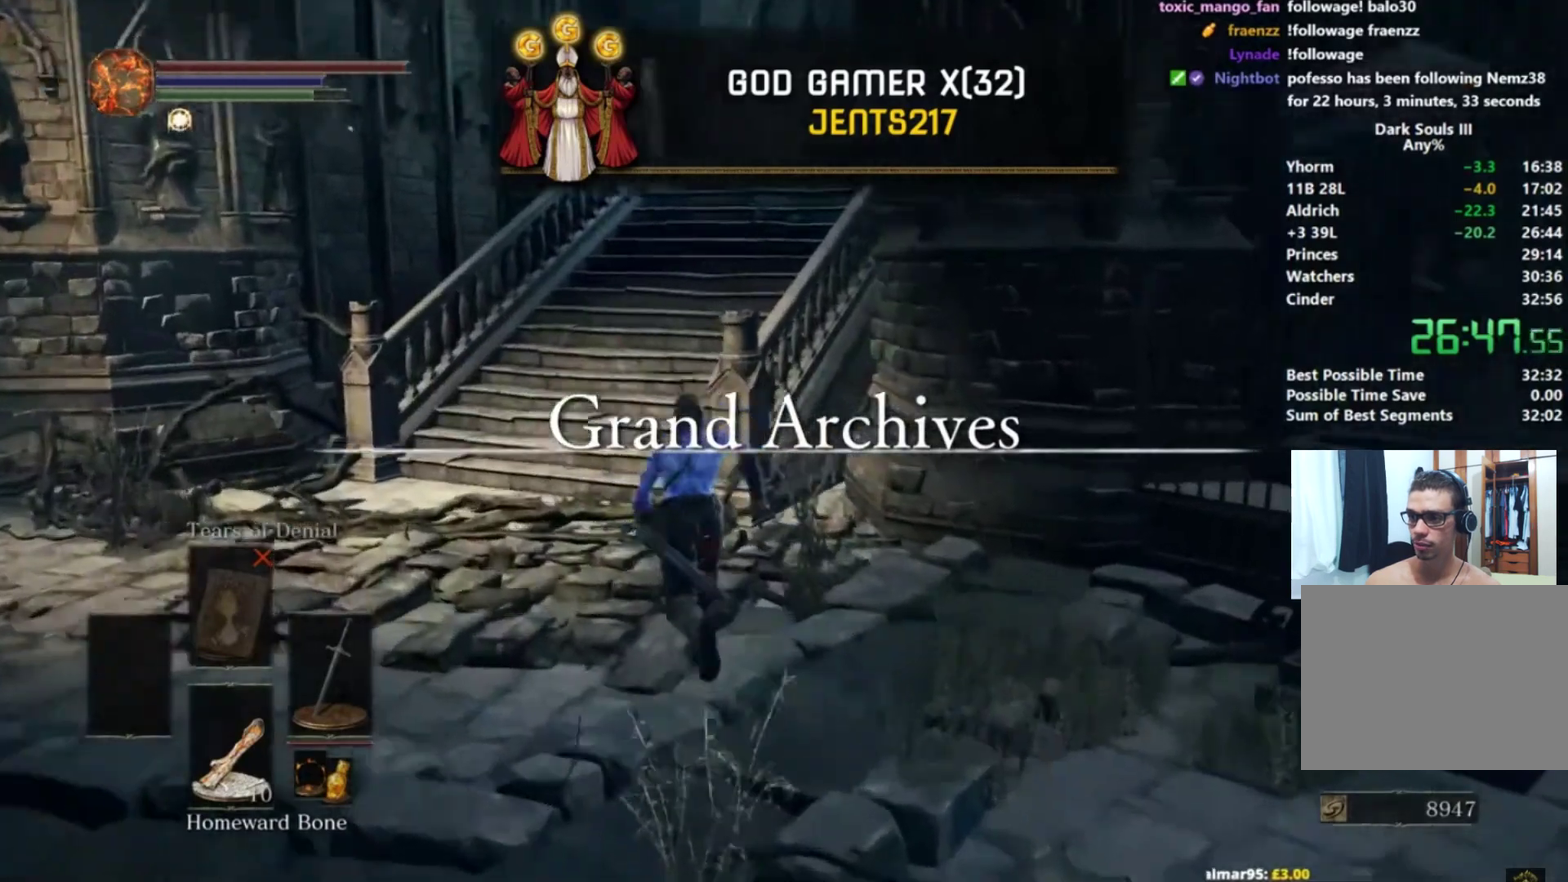
{"buttons": ["B"], "left_stick": "up", "right_stick": "down-right", "events": []}
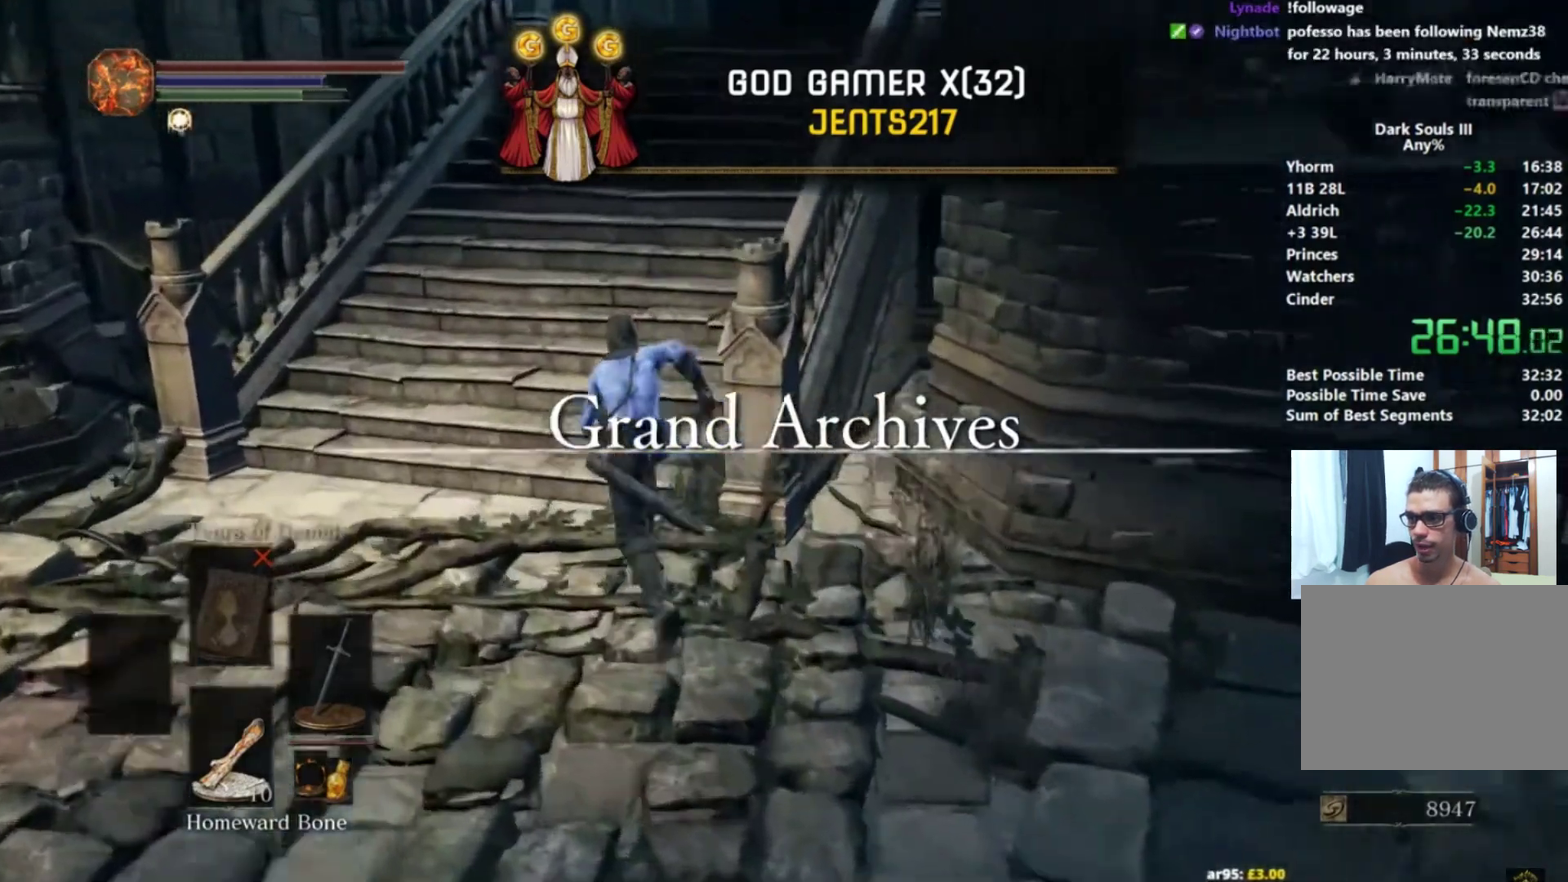
{"buttons": ["B"], "left_stick": "up", "right_stick": "down-right", "events": []}
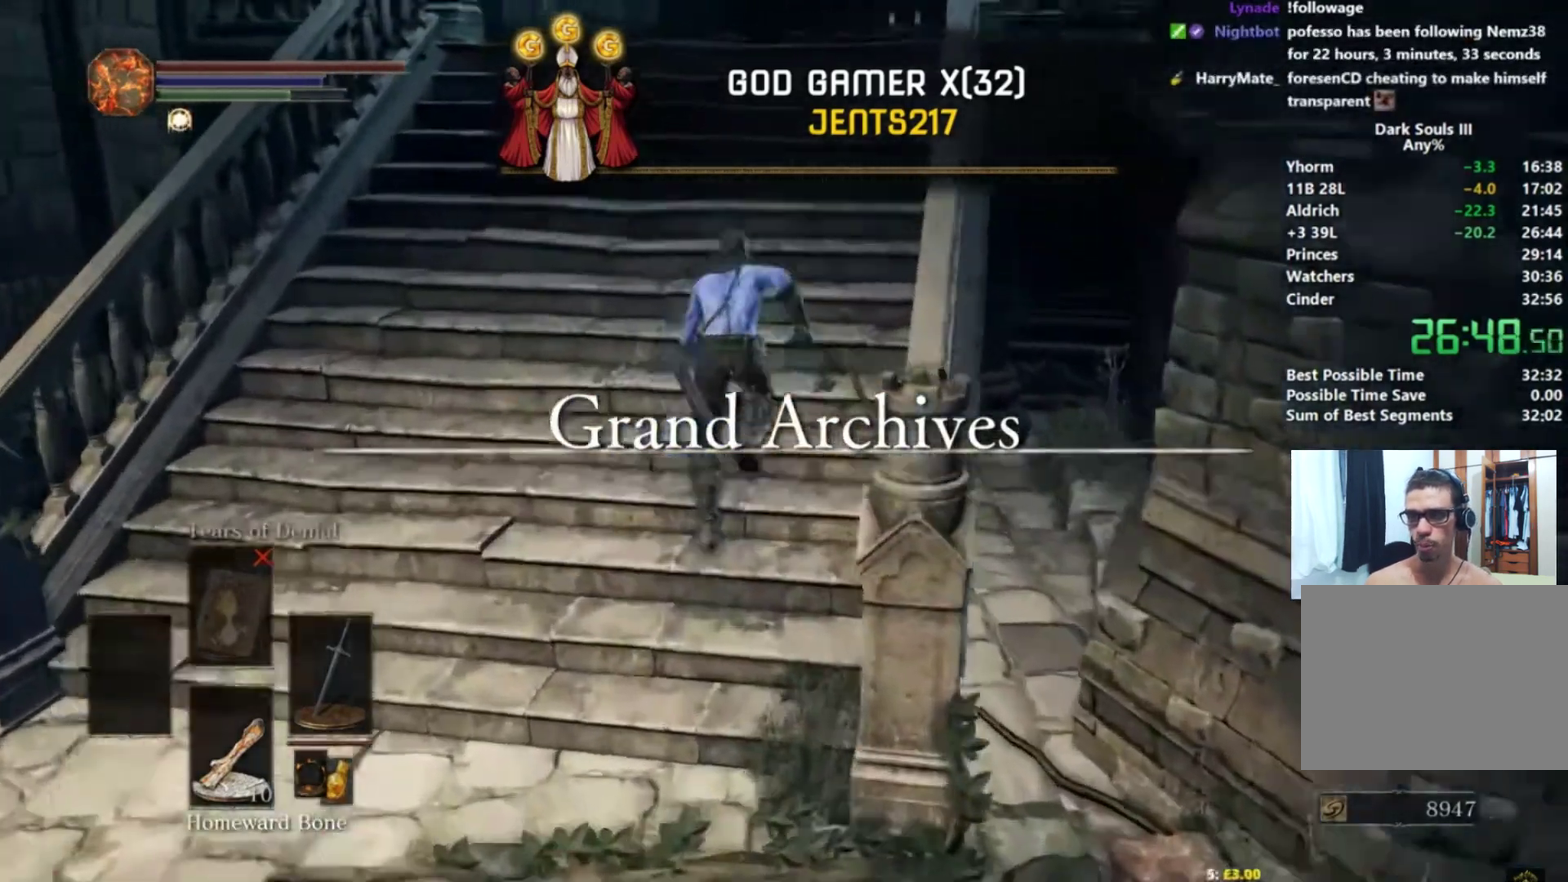
{"buttons": ["B"], "left_stick": "up", "right_stick": "down-right", "events": []}
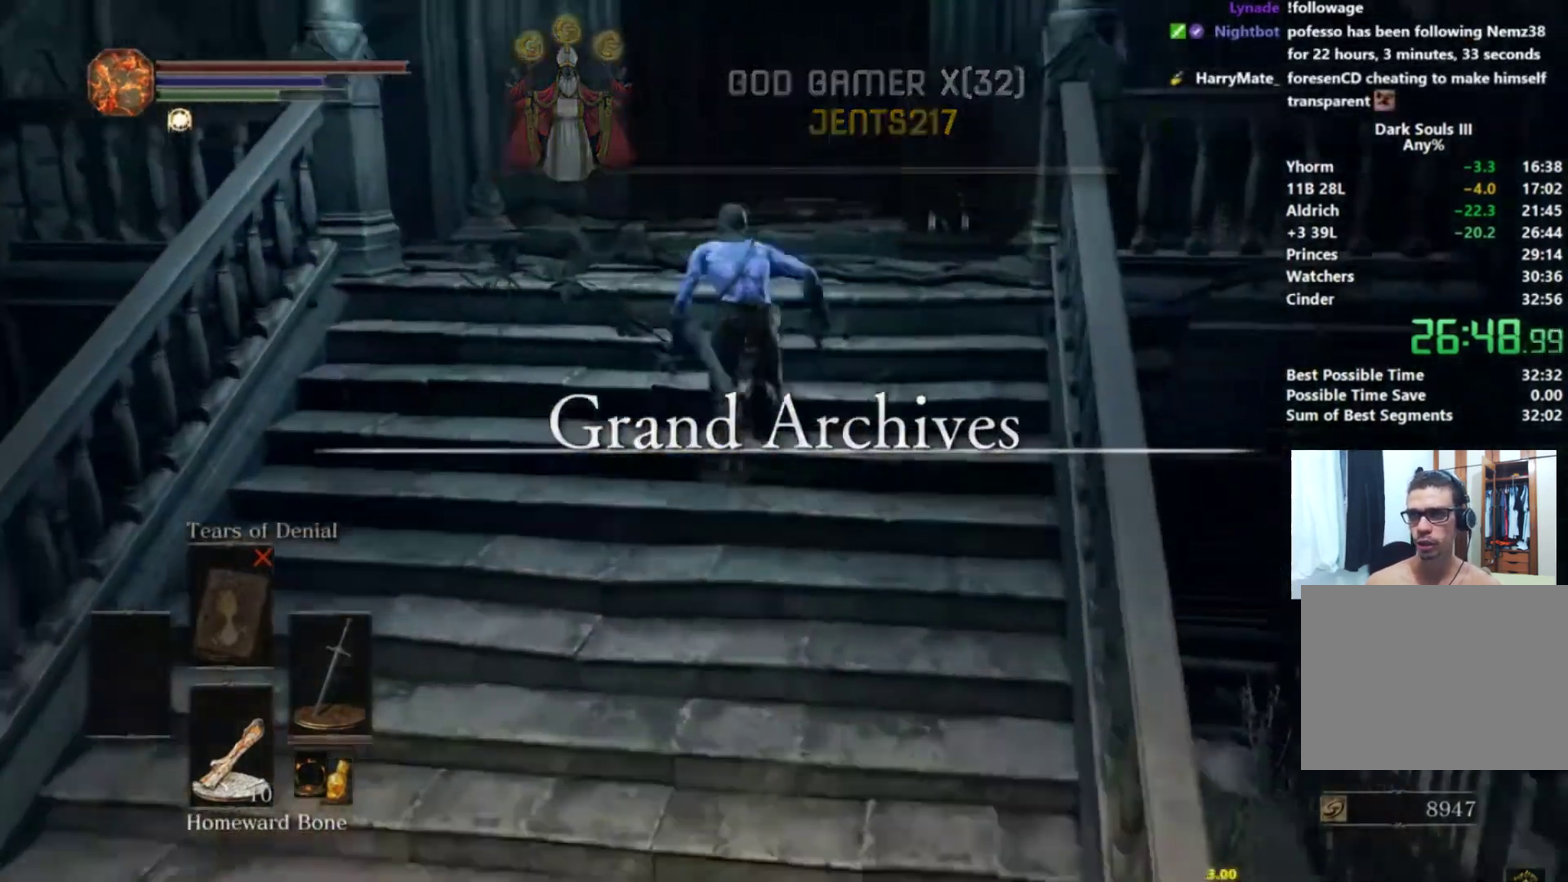
{"buttons": ["B"], "left_stick": "up", "right_stick": "down", "events": [[300, "right_stick", "down"]]}
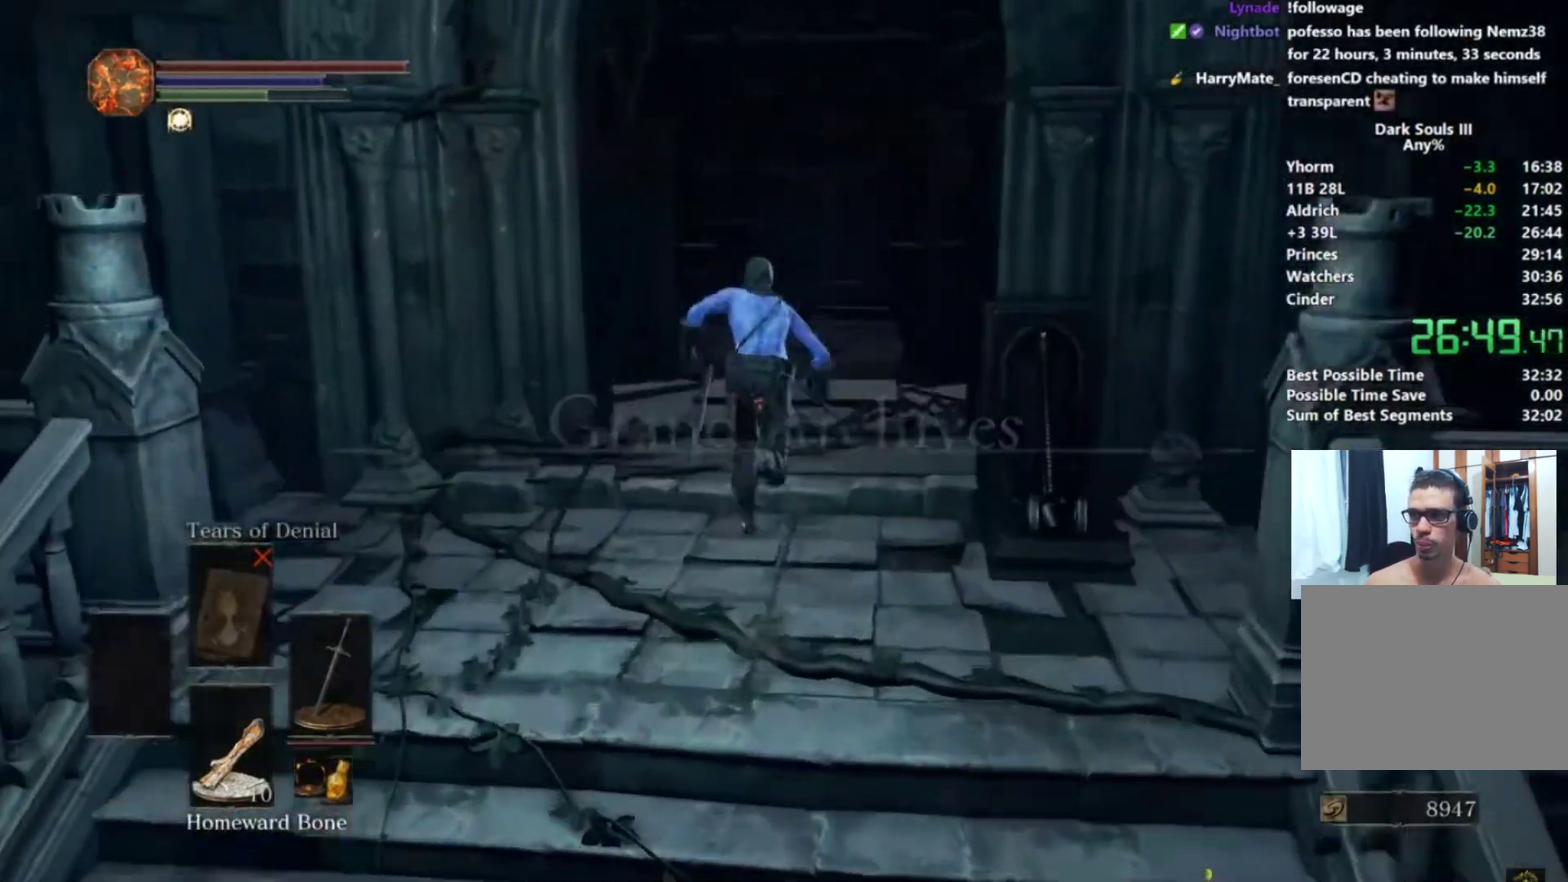
{"buttons": ["B"], "left_stick": "up", "right_stick": "down-right", "events": [[484, "right_stick", "down-right"]]}
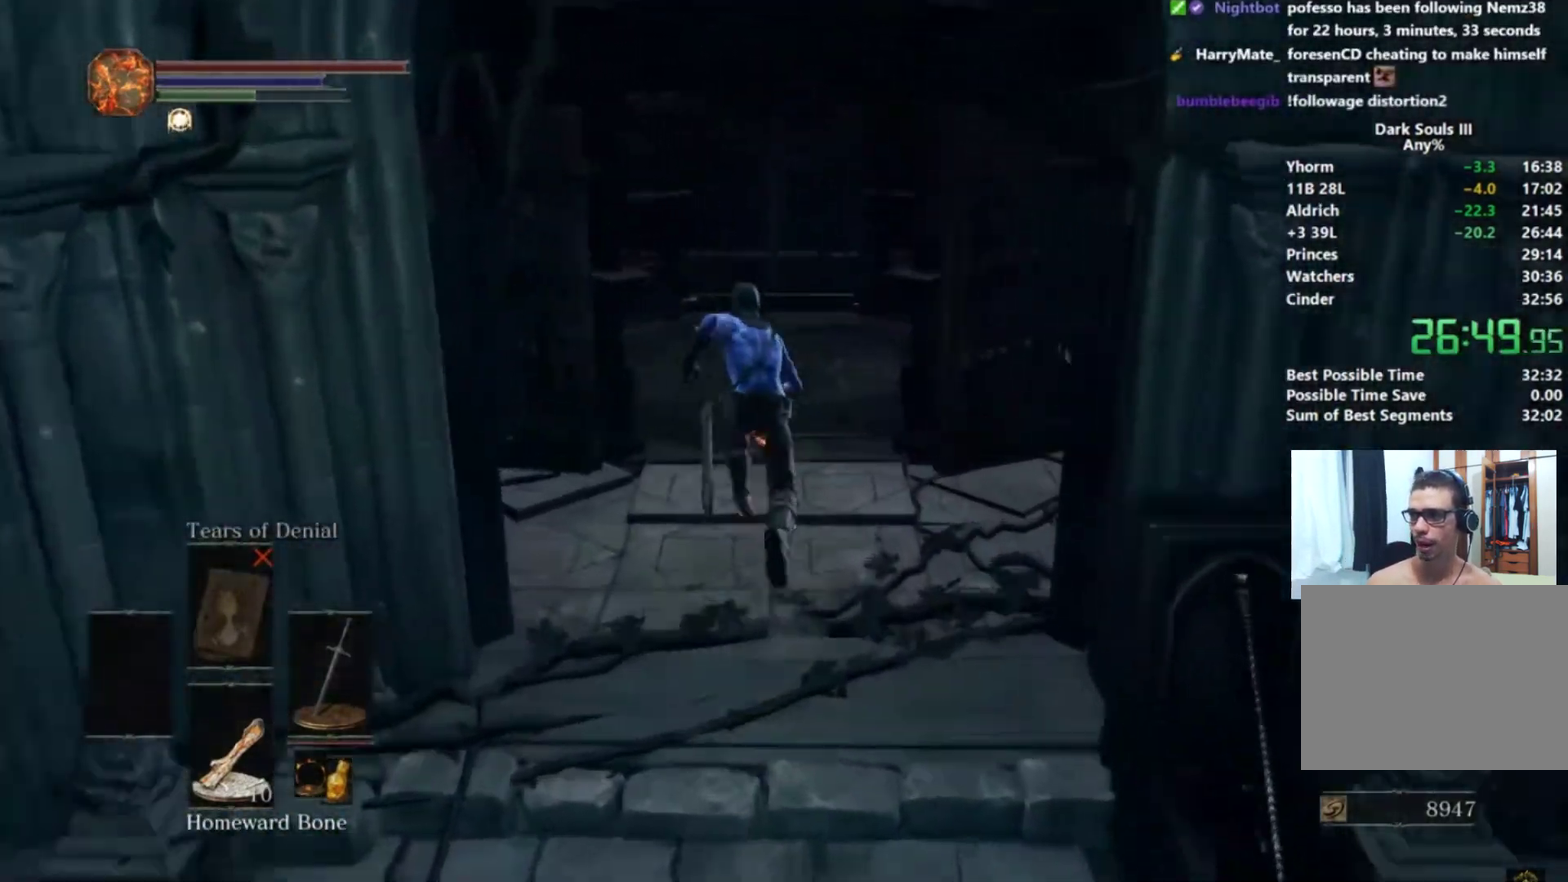
{"buttons": ["B"], "left_stick": "up", "right_stick": "down-right", "events": []}
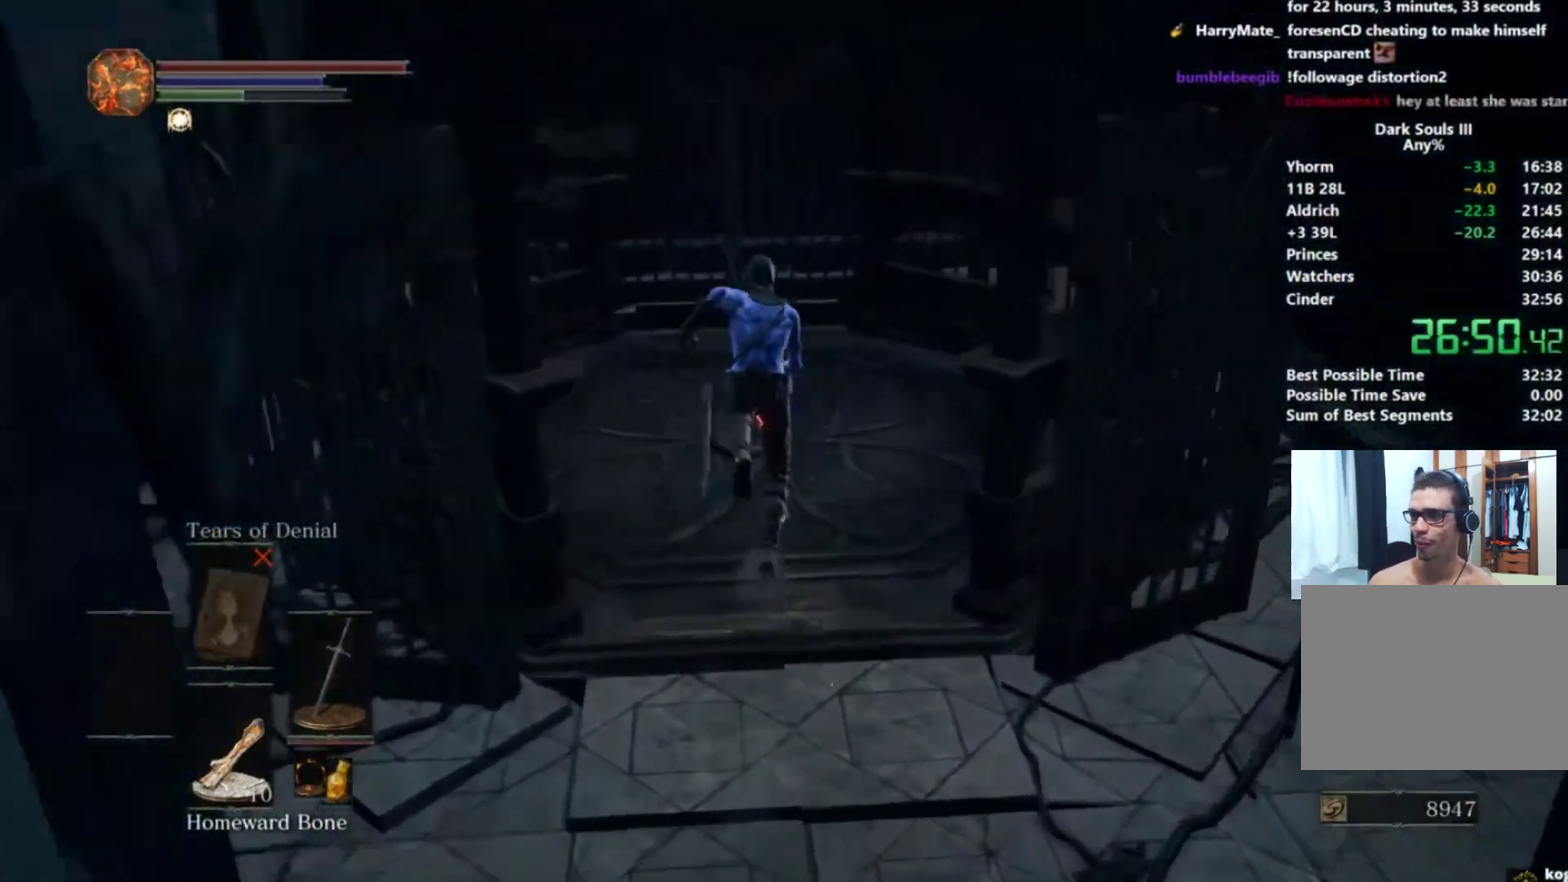
{"buttons": [], "left_stick": "up", "right_stick": "center", "events": [[317, "B", "up"], [450, "right_stick", "center"]]}
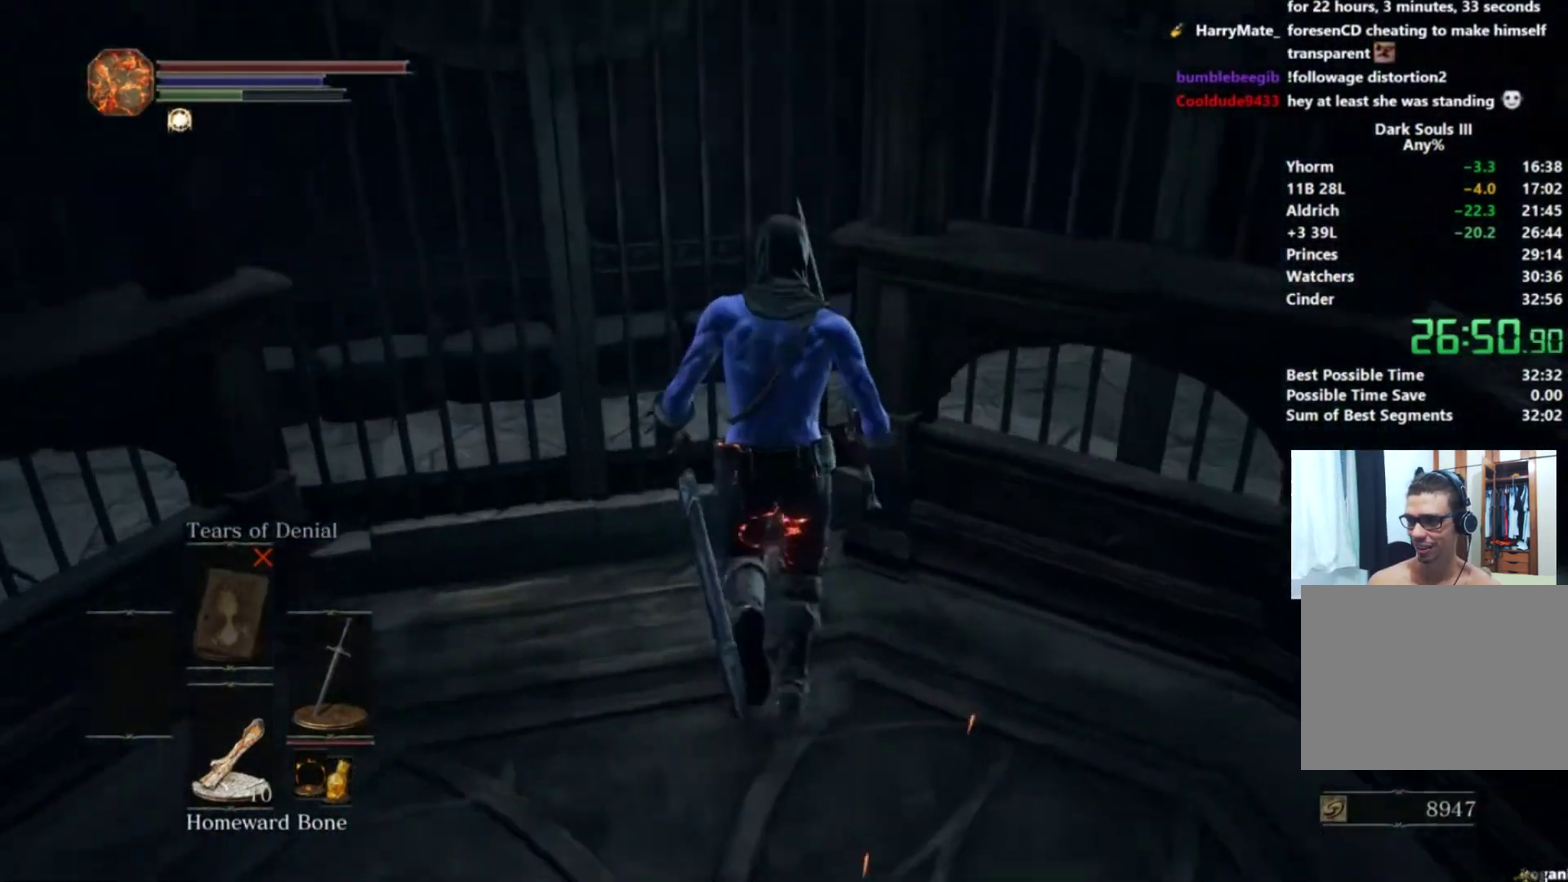
{"buttons": [], "left_stick": "center", "right_stick": "center", "events": [[100, "START", "down"], [200, "A", "down"], [200, "START", "up"], [266, "A", "up"], [300, "left_stick", "center"]]}
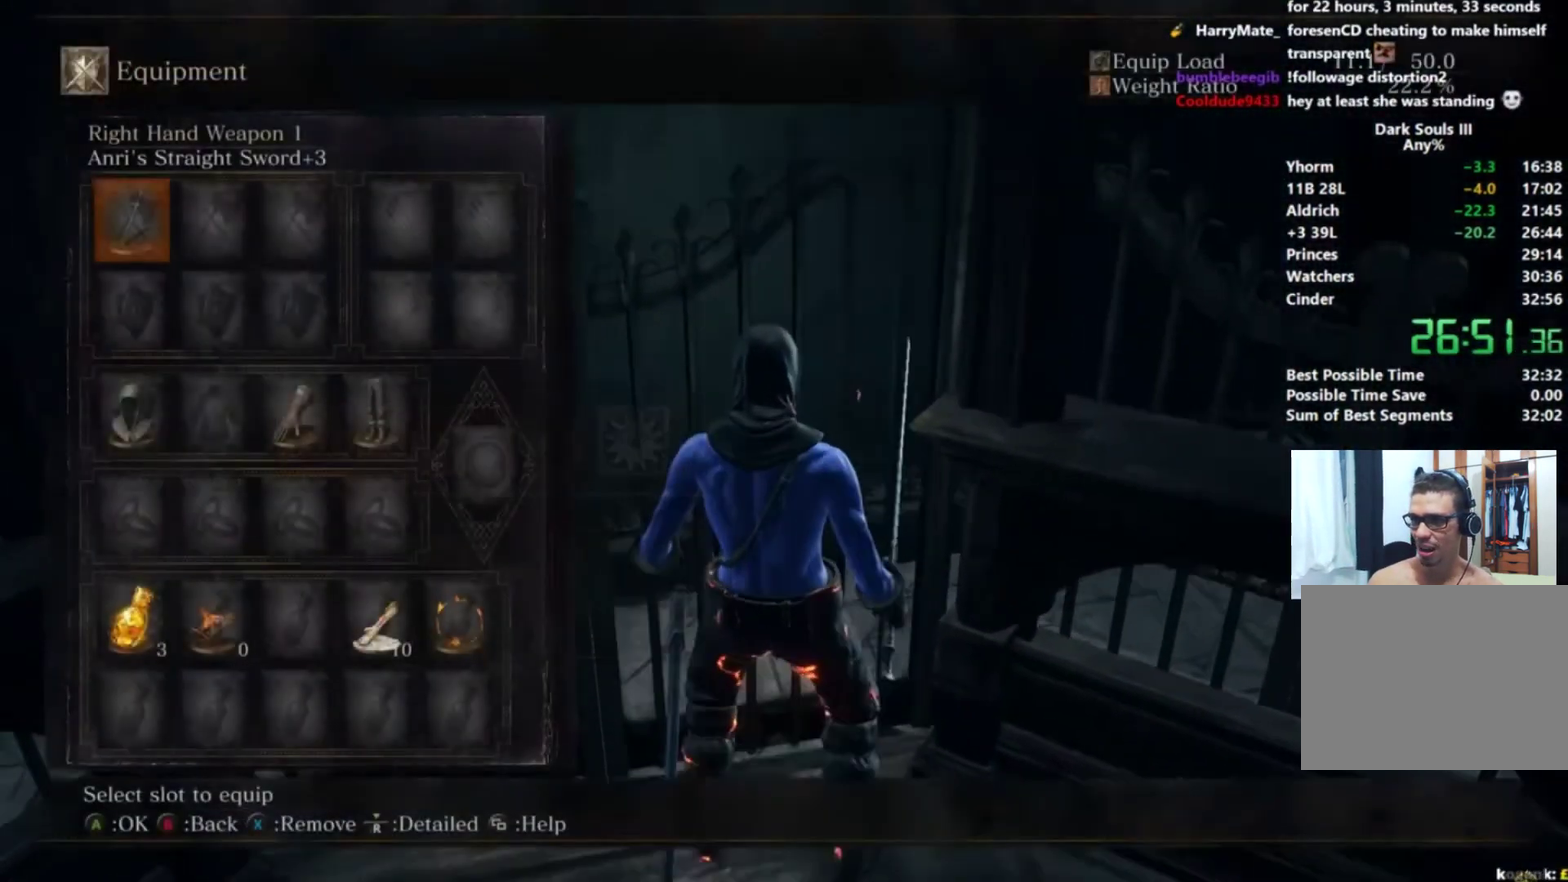
{"buttons": [], "left_stick": "center", "right_stick": "center", "events": [[100, "X", "down"], [167, "X", "up"], [267, "DPAD_DOWN", "down"], [350, "DPAD_DOWN", "up"], [417, "DPAD_DOWN", "down"], [501, "DPAD_DOWN", "up"]]}
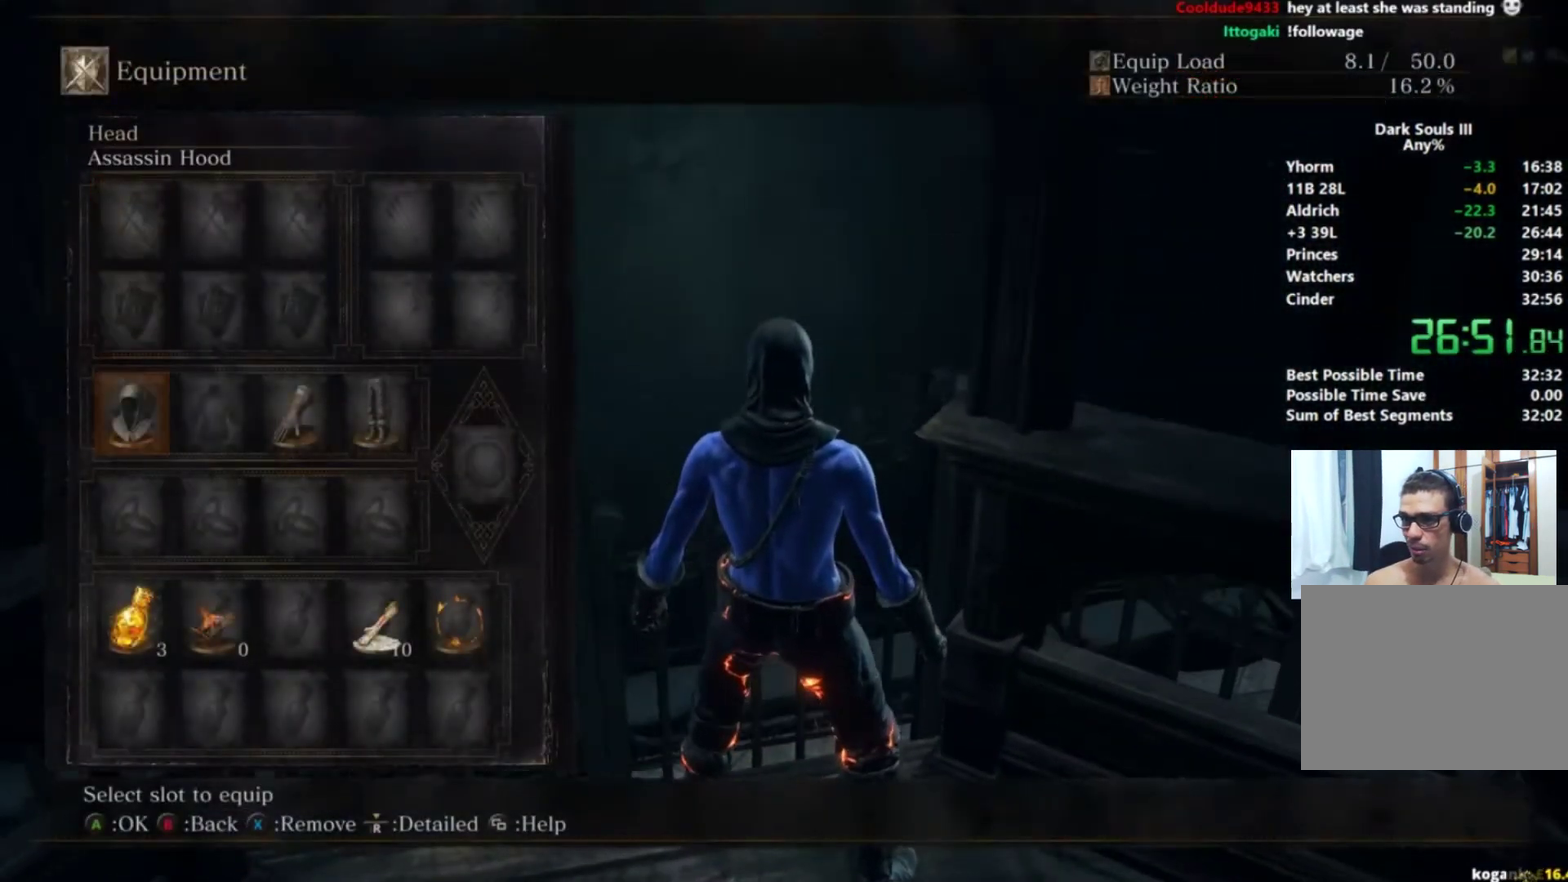
{"buttons": [], "left_stick": "center", "right_stick": "center", "events": [[33, "DPAD_RIGHT", "down"], [133, "A", "down"], [133, "DPAD_RIGHT", "up"], [200, "A", "up"], [250, "A", "down"], [350, "A", "up"], [417, "START", "down"], [483, "START", "up"]]}
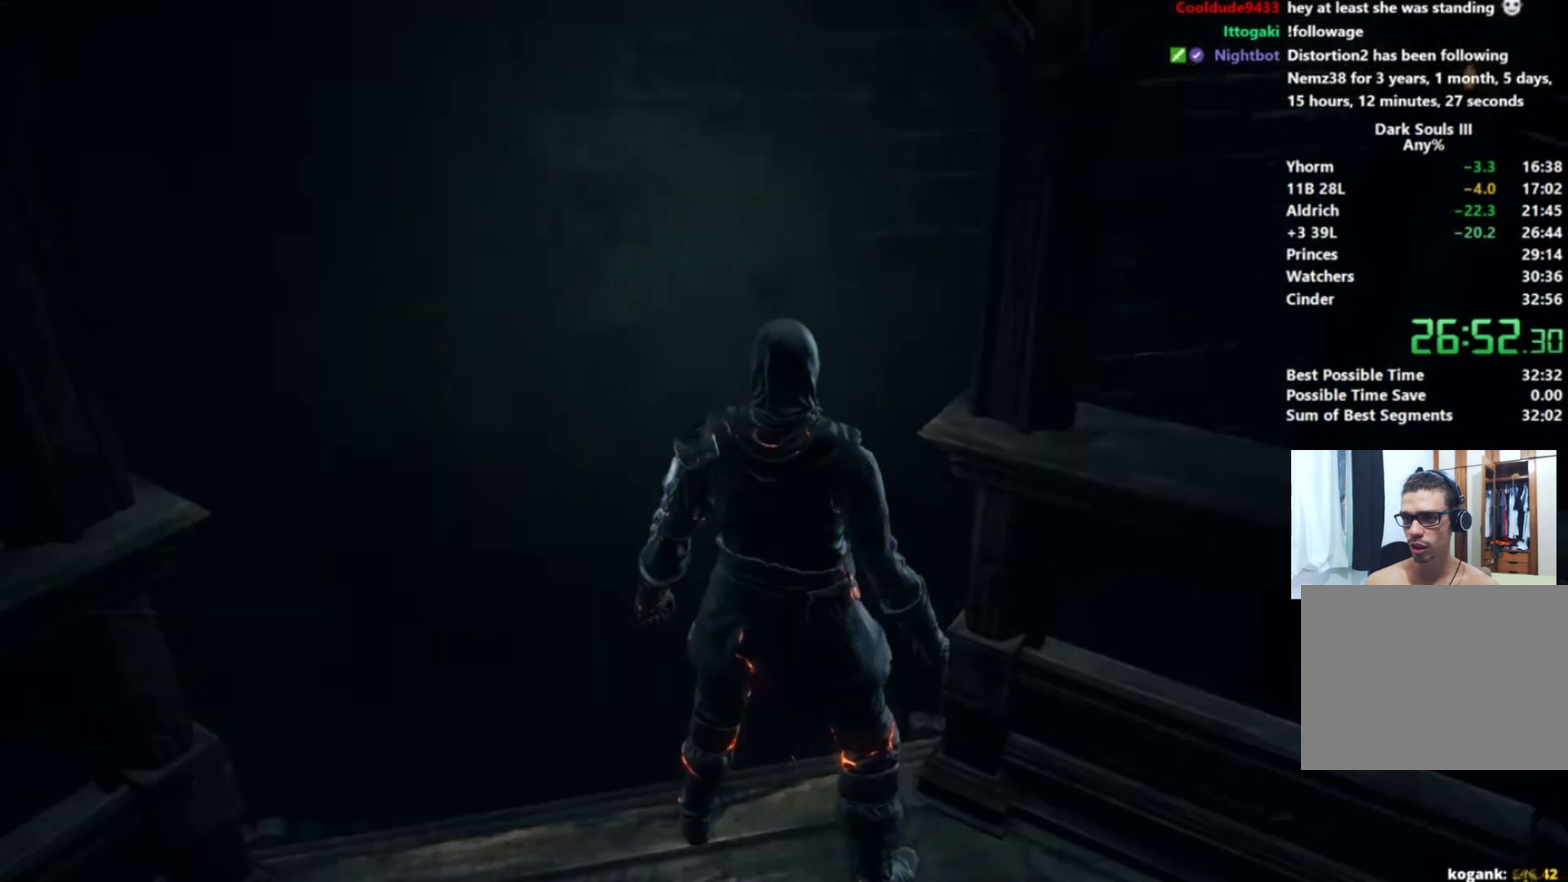
{"buttons": ["DPAD_UP"], "left_stick": "center", "right_stick": "center", "events": [[67, "START", "down"], [184, "A", "down"], [184, "START", "up"], [250, "A", "up"], [267, "DPAD_UP", "down"], [384, "DPAD_UP", "up"], [450, "DPAD_UP", "down"]]}
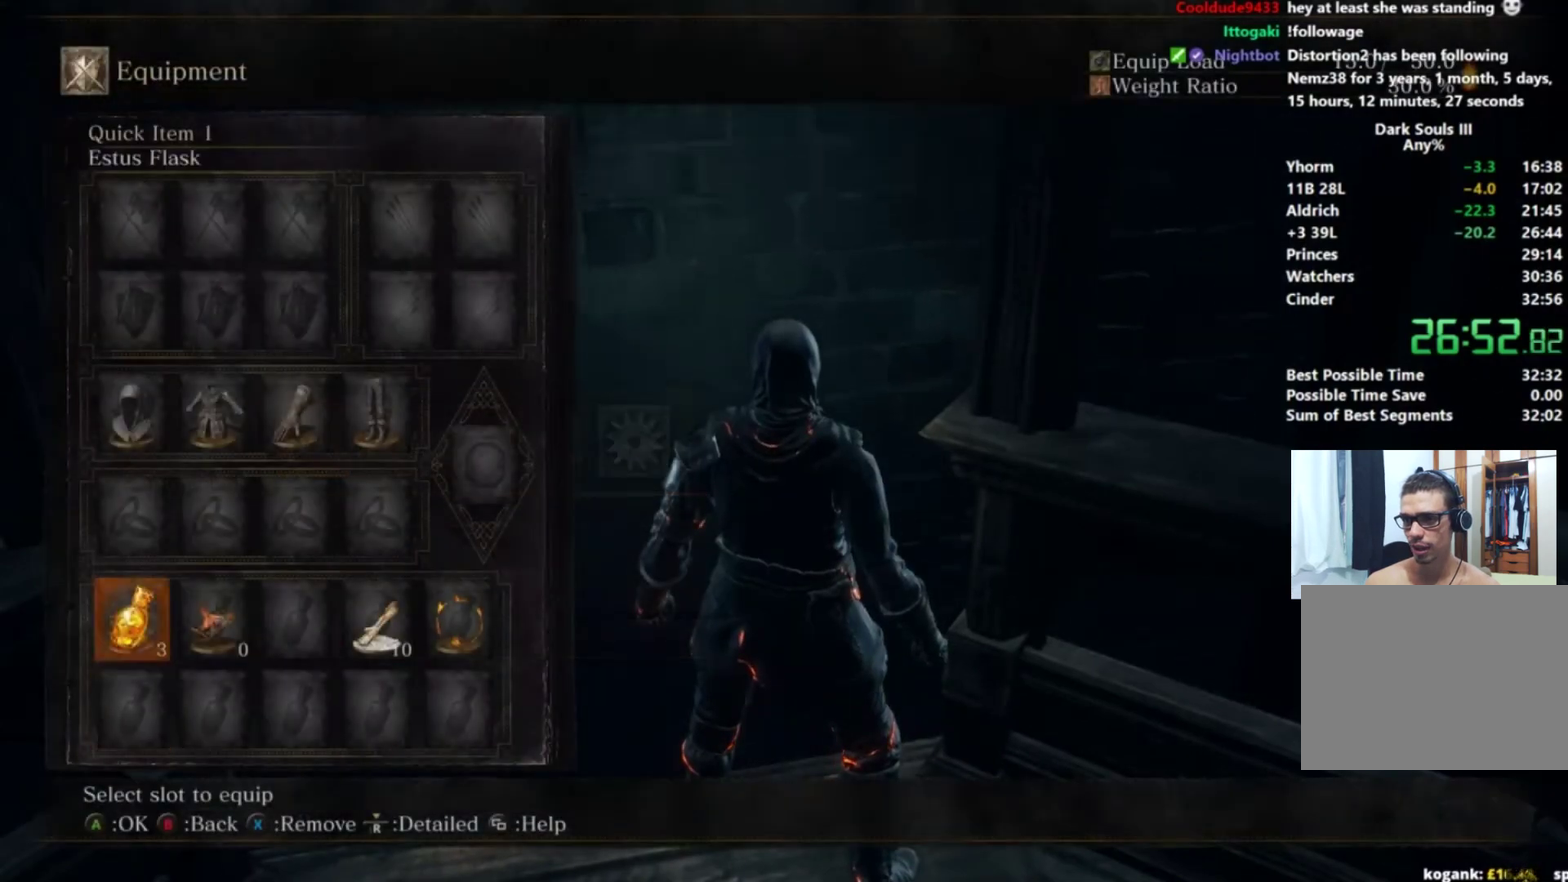
{"buttons": ["DPAD_LEFT"], "left_stick": "center", "right_stick": "center", "events": [[33, "DPAD_UP", "up"], [83, "DPAD_RIGHT", "down"], [166, "A", "down"], [166, "DPAD_RIGHT", "up"], [233, "A", "up"], [317, "DPAD_DOWN", "down"], [400, "DPAD_DOWN", "up"], [500, "DPAD_LEFT", "down"]]}
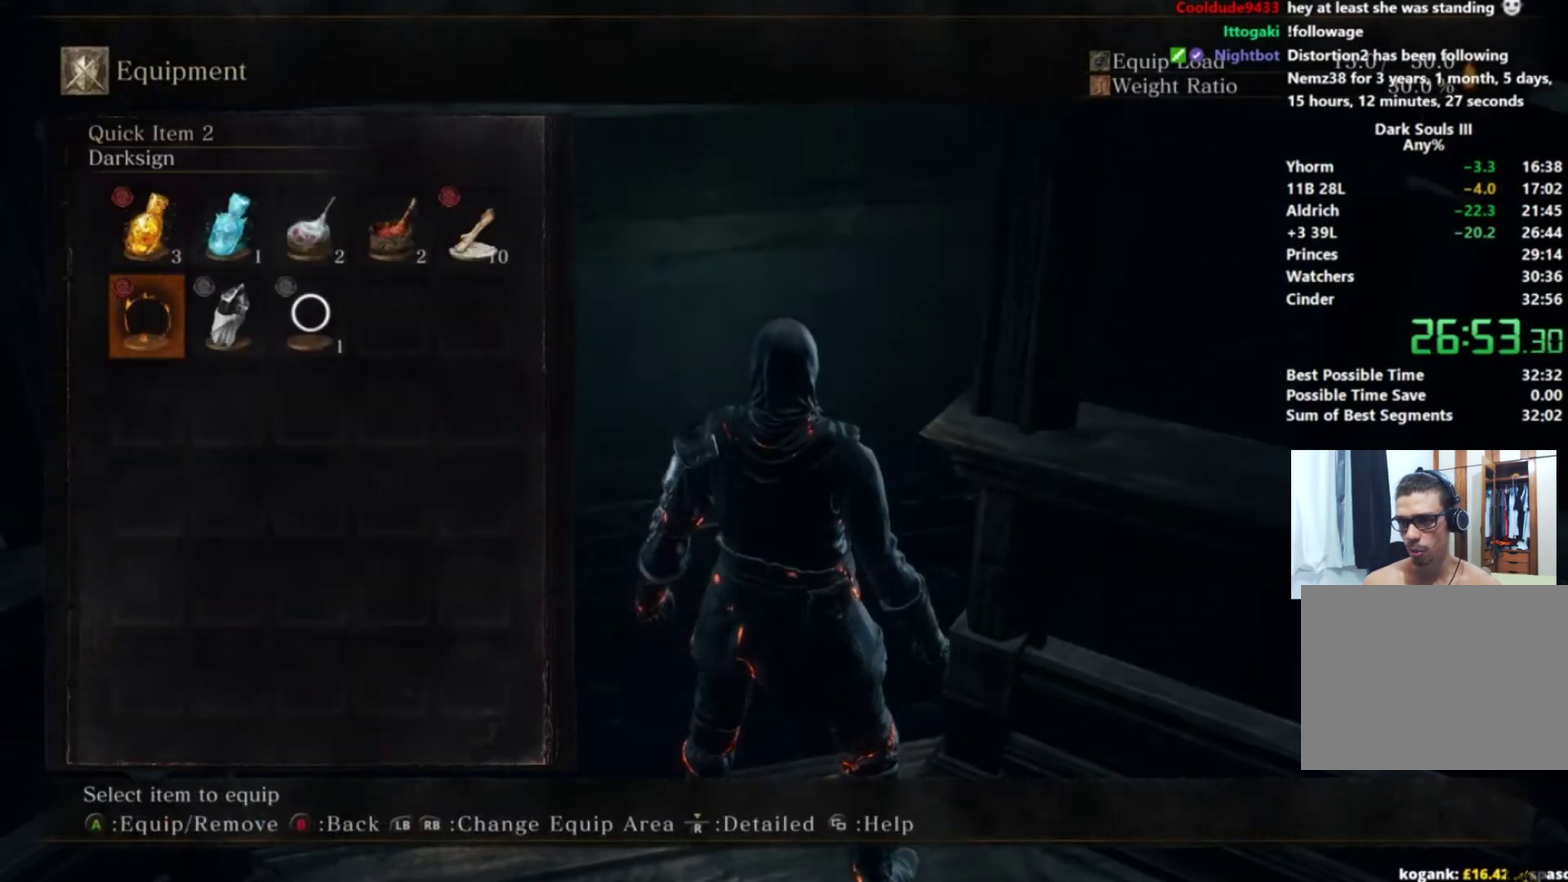
{"buttons": [], "left_stick": "center", "right_stick": "center", "events": [[83, "DPAD_LEFT", "up"], [134, "DPAD_LEFT", "down"], [250, "A", "down"], [250, "DPAD_LEFT", "up"], [317, "A", "up"]]}
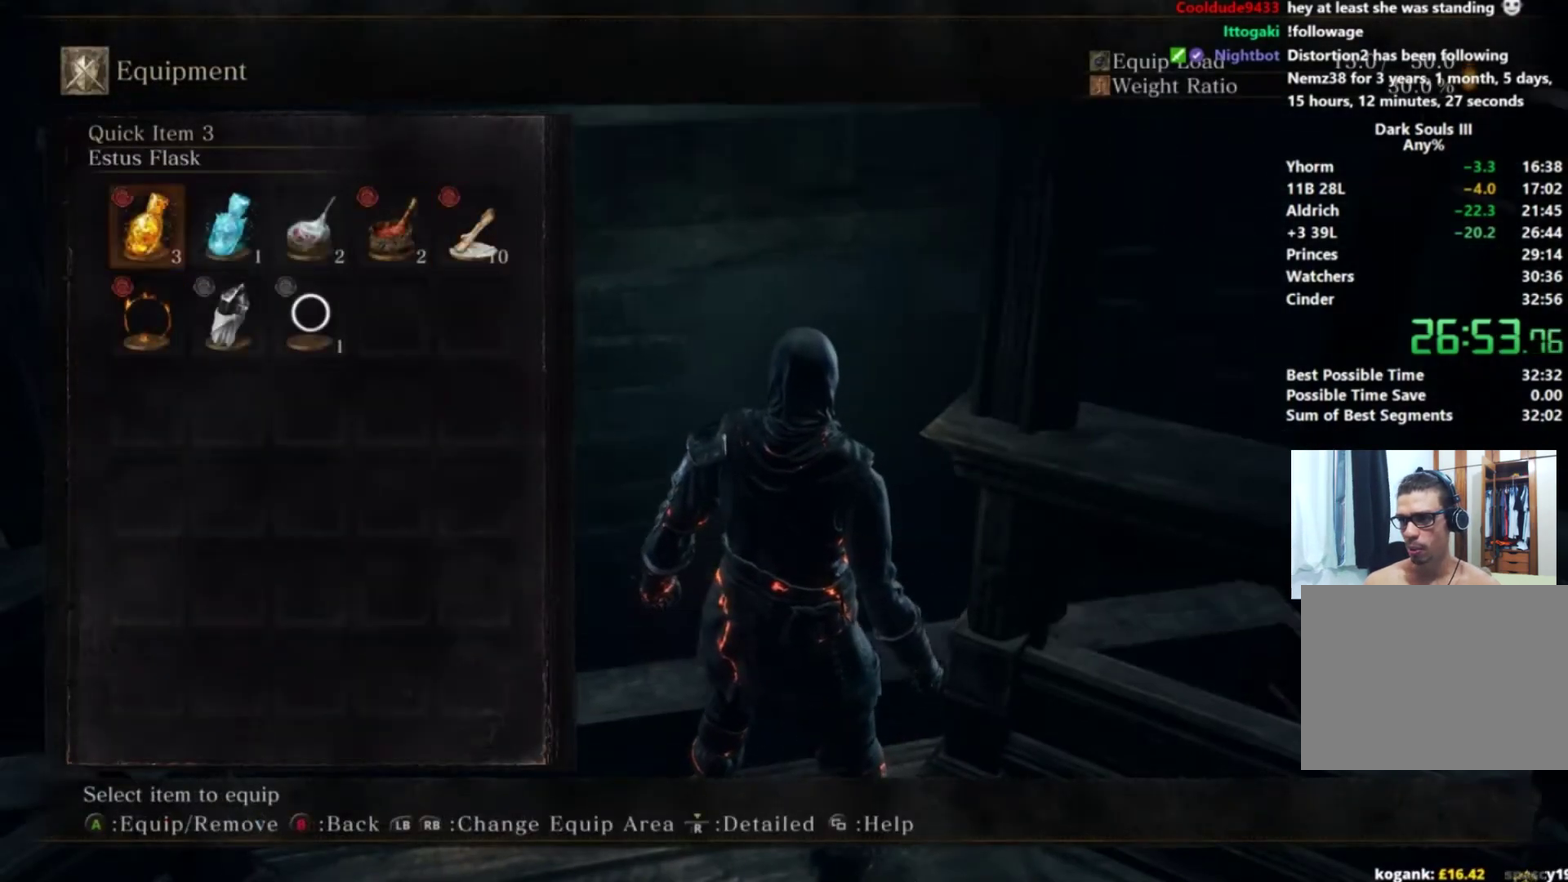
{"buttons": [], "left_stick": "center", "right_stick": "center", "events": [[16, "DPAD_RIGHT", "down"], [66, "DPAD_RIGHT", "up"], [166, "DPAD_RIGHT", "down"], [250, "DPAD_RIGHT", "up"], [266, "A", "down"], [350, "A", "up"]]}